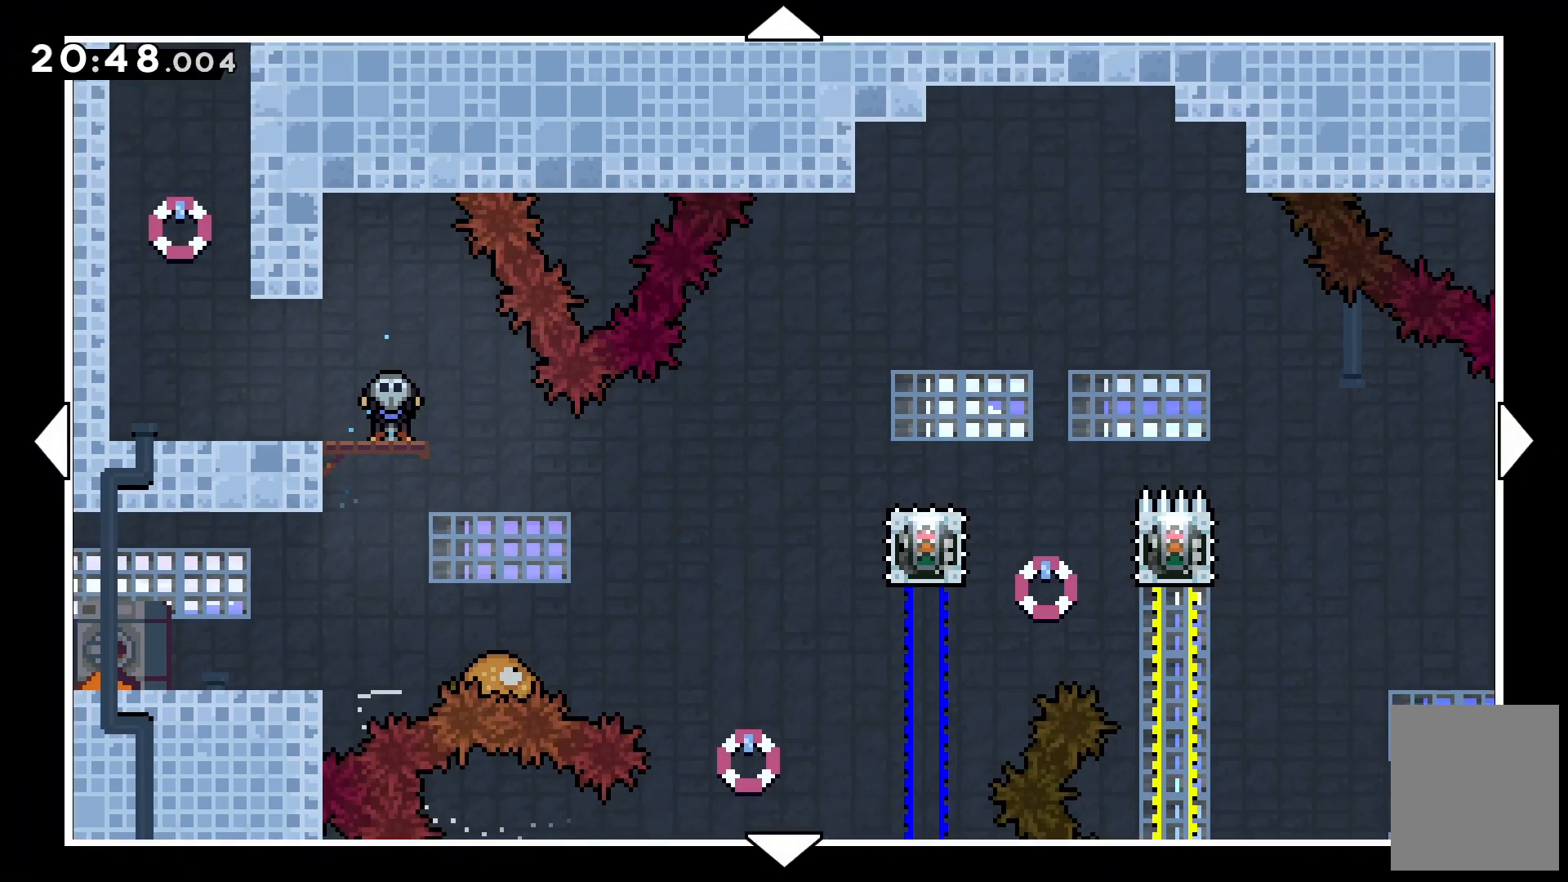
Gameplay with keyboard; each line is a JSON object with the keys held at the frame after it. "events" lists presses ("down") and releases ("up") of "c", "down", "escape", "left", "right", "tilde", "up", "x" and "z" between this image and that frame as [ms after this image, input, new state], when the widget could be followed in between. No other keys are recorded. Mouse input is not recorded.
{"keys": ["down", "right"]}
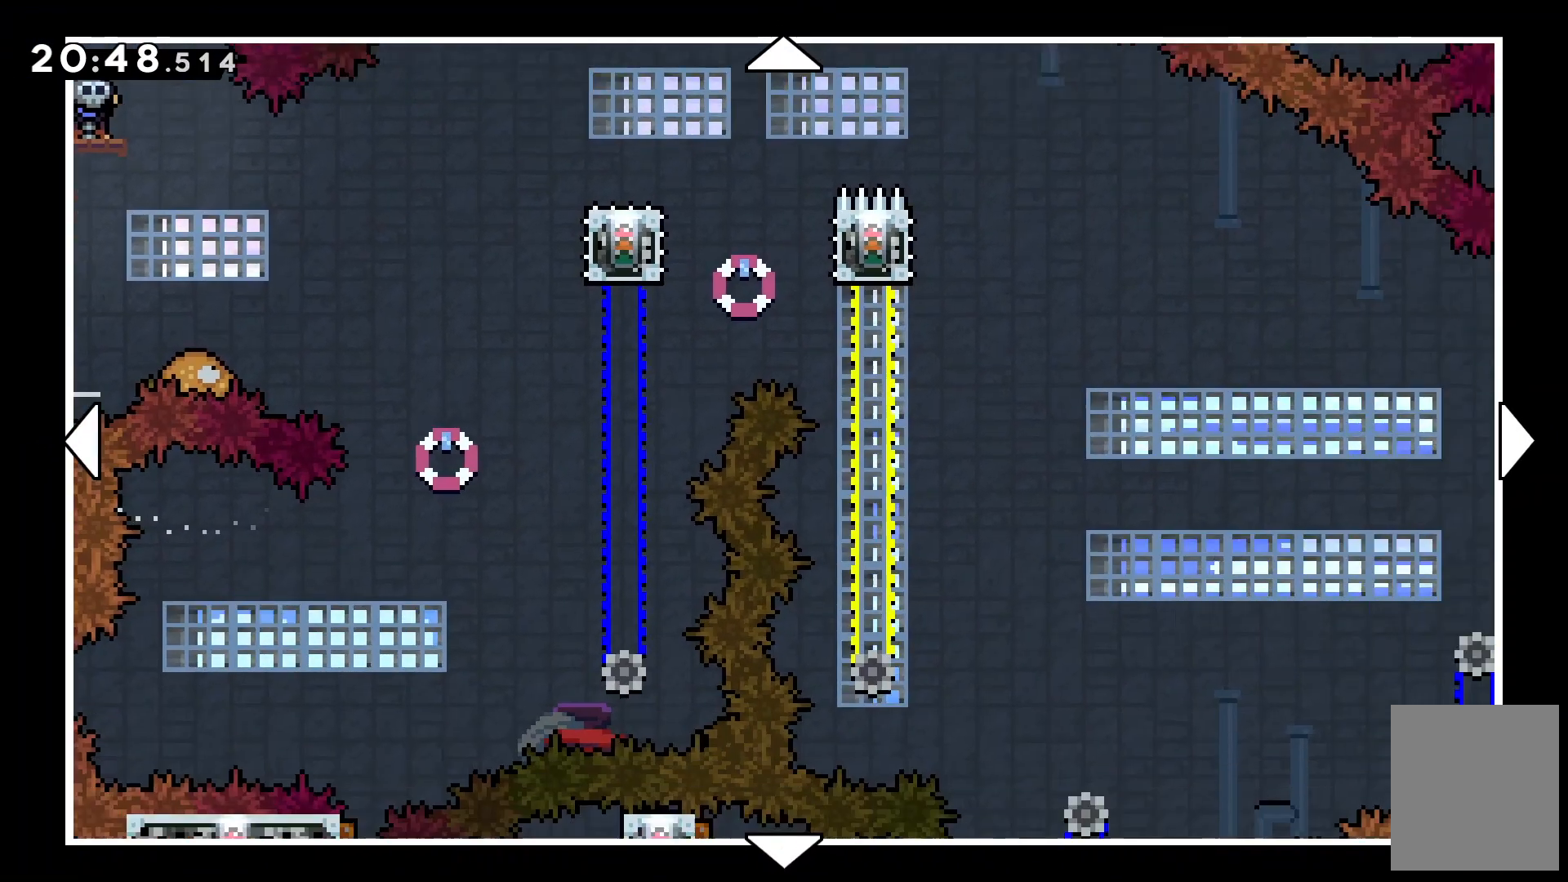
{"keys": [], "events": [[300, "right", "up"], [500, "down", "up"]]}
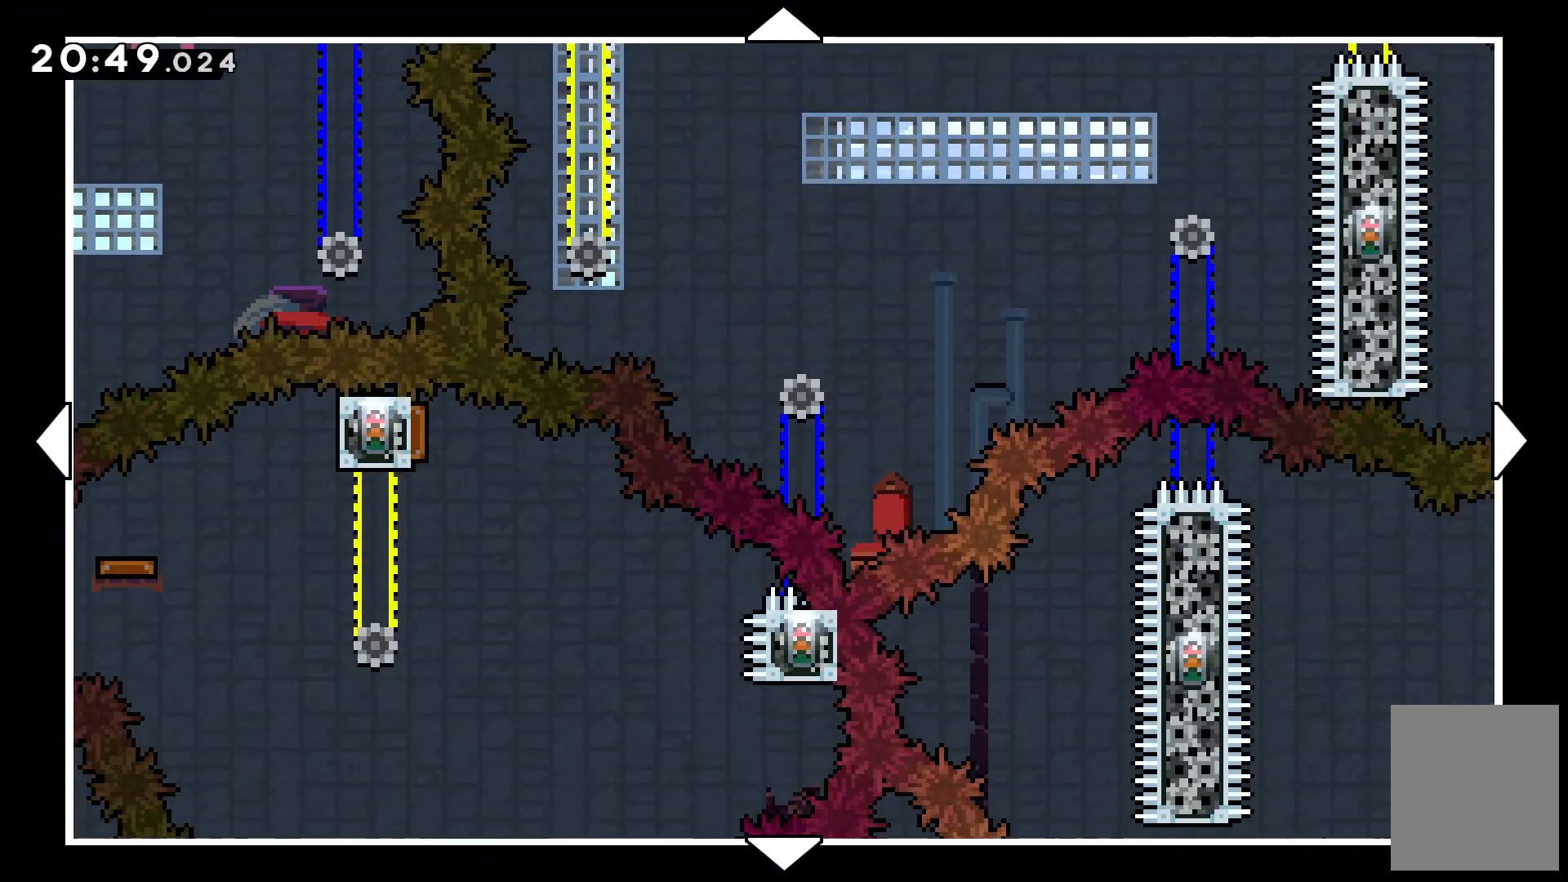
{"keys": ["down"], "events": [[367, "down", "down"]]}
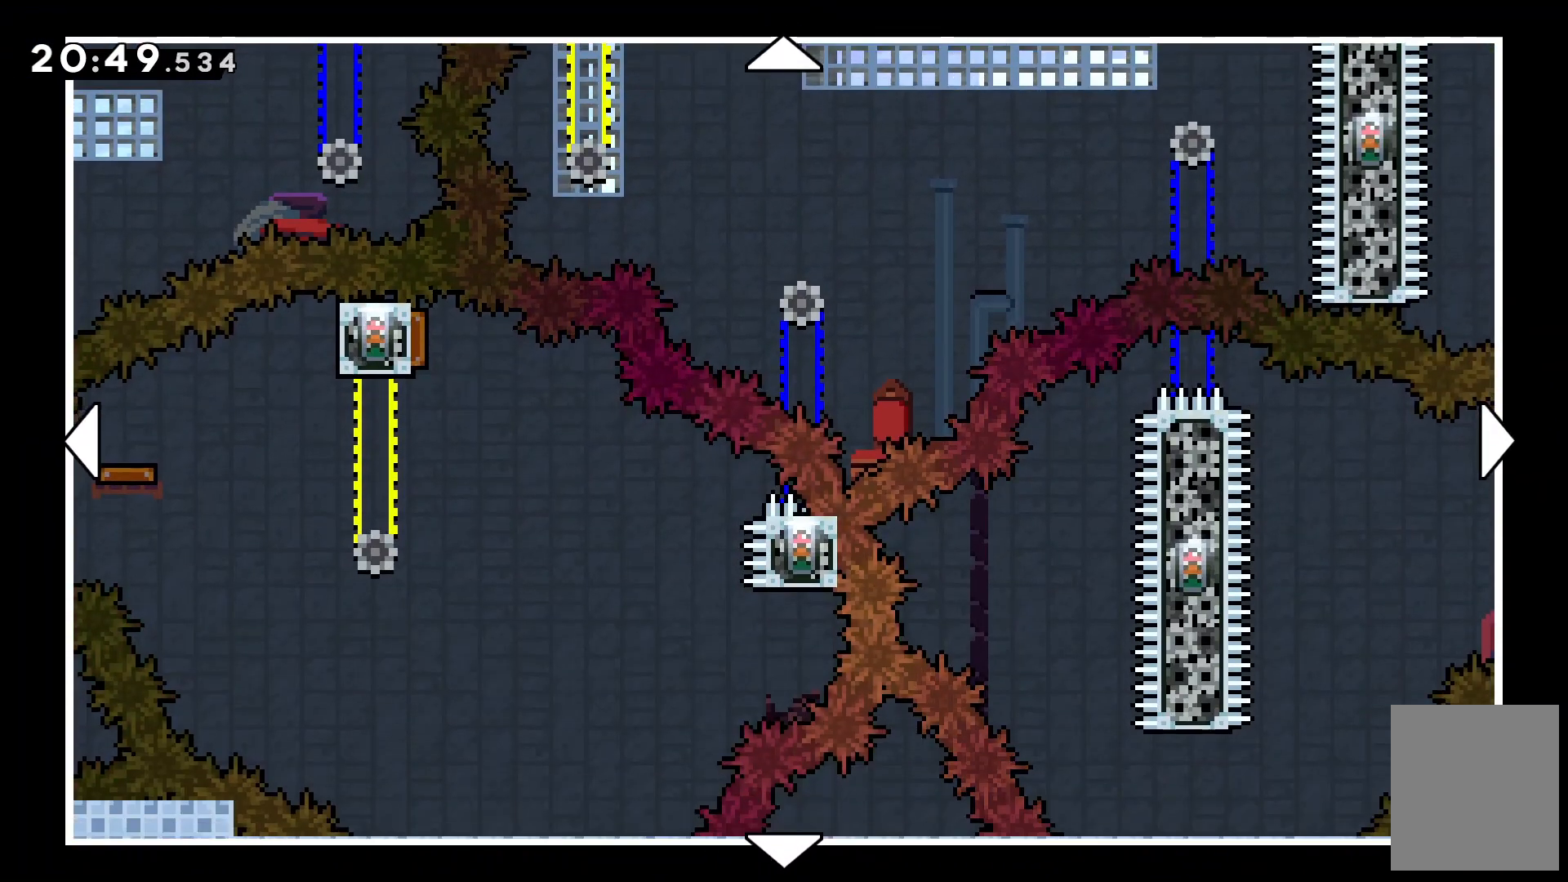
{"keys": []}
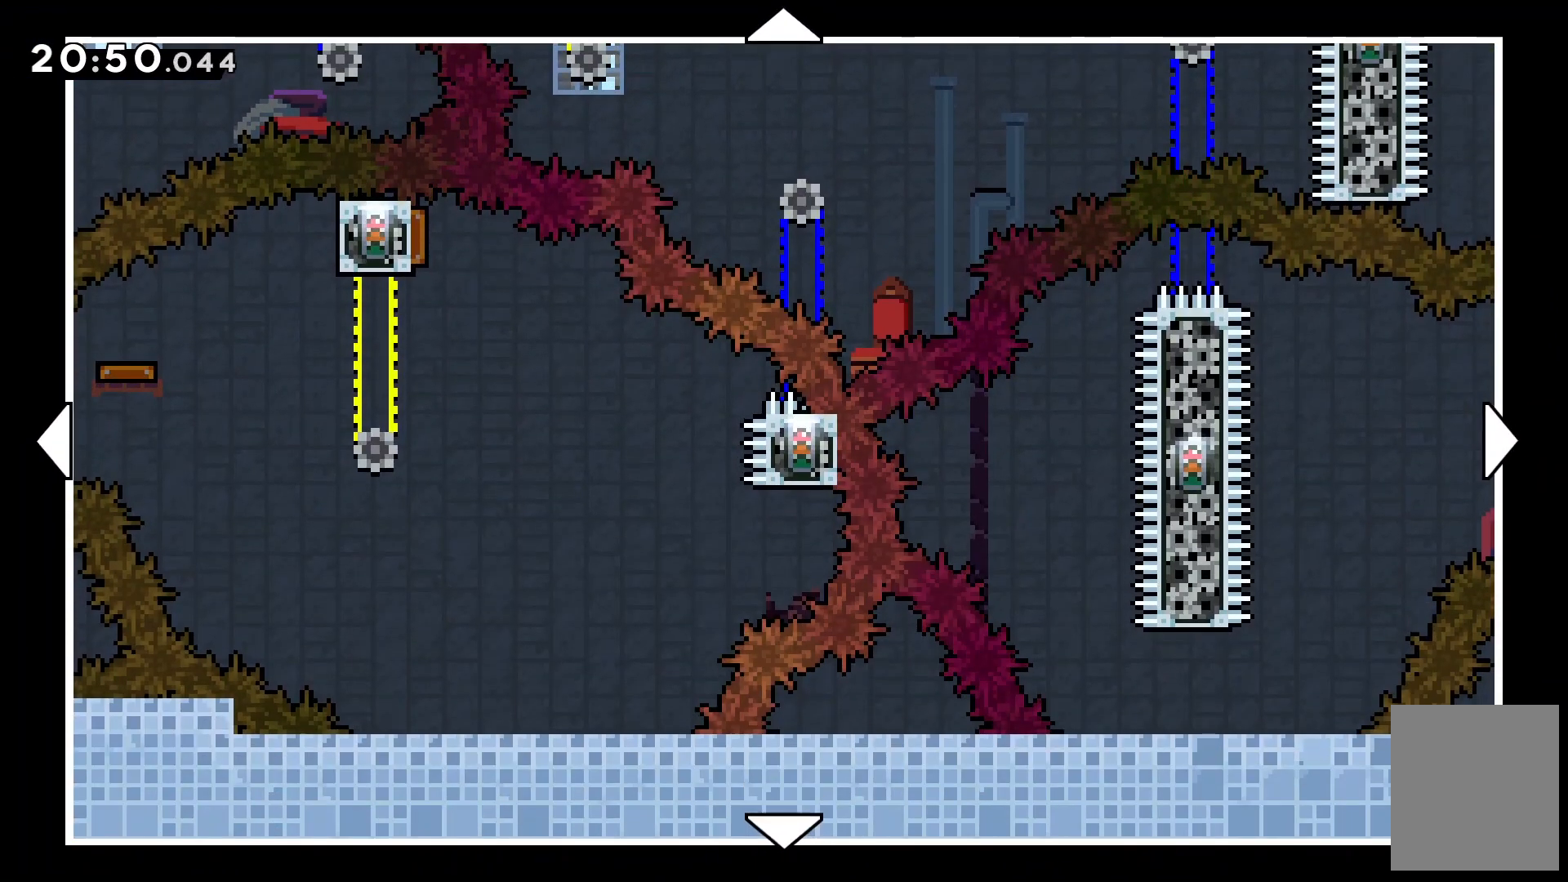
{"keys": ["up"], "events": [[100, "right", "down"], [300, "up", "down"], [333, "right", "up"]]}
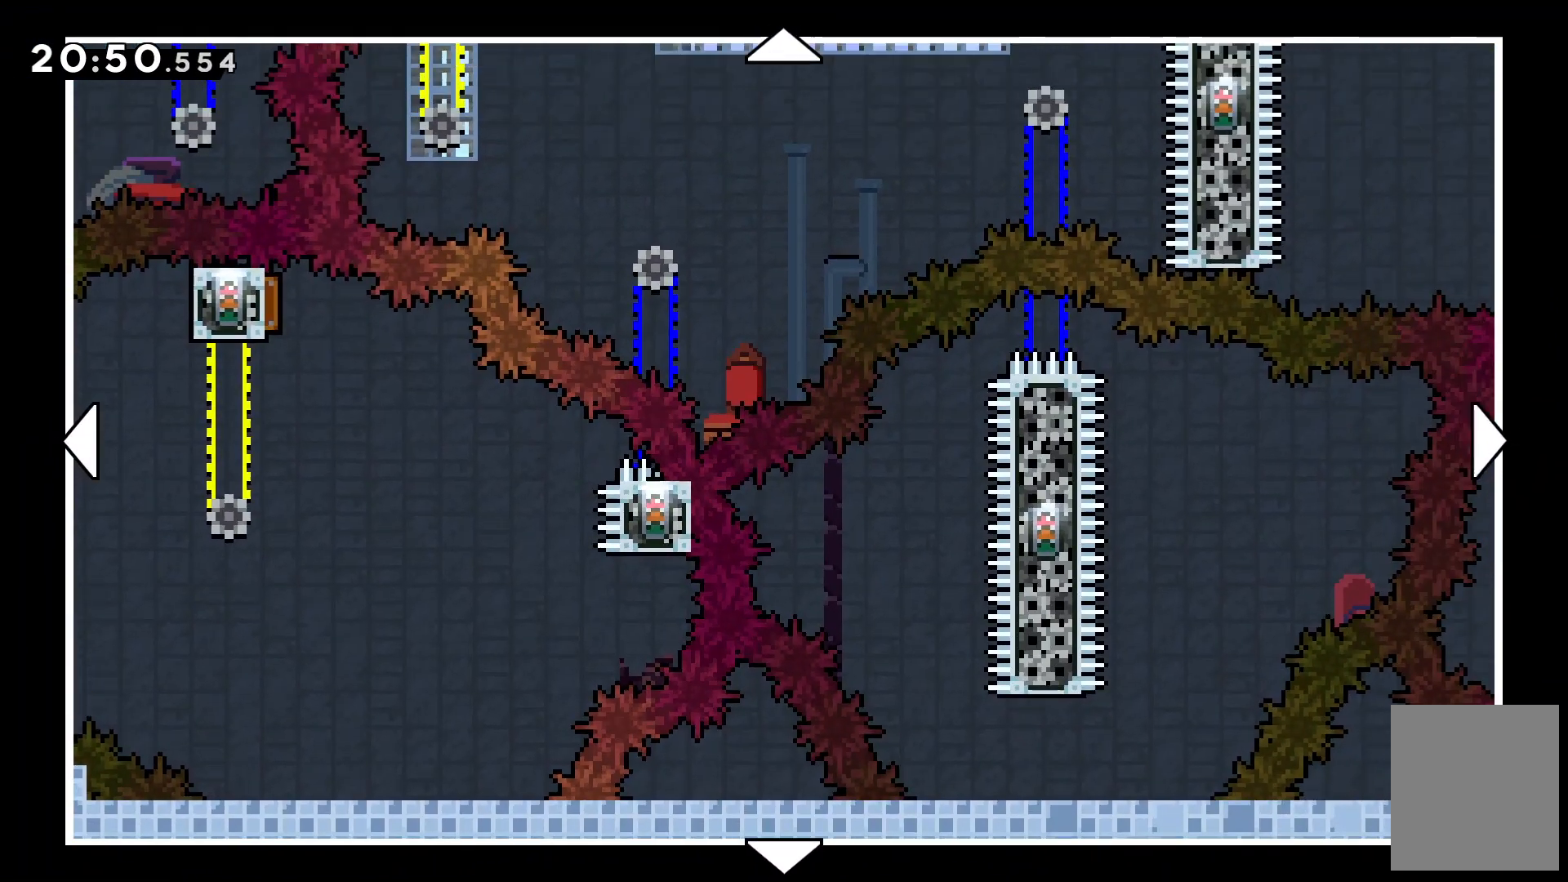
{"keys": [], "events": [[133, "up", "up"], [267, "right", "down"], [400, "right", "up"]]}
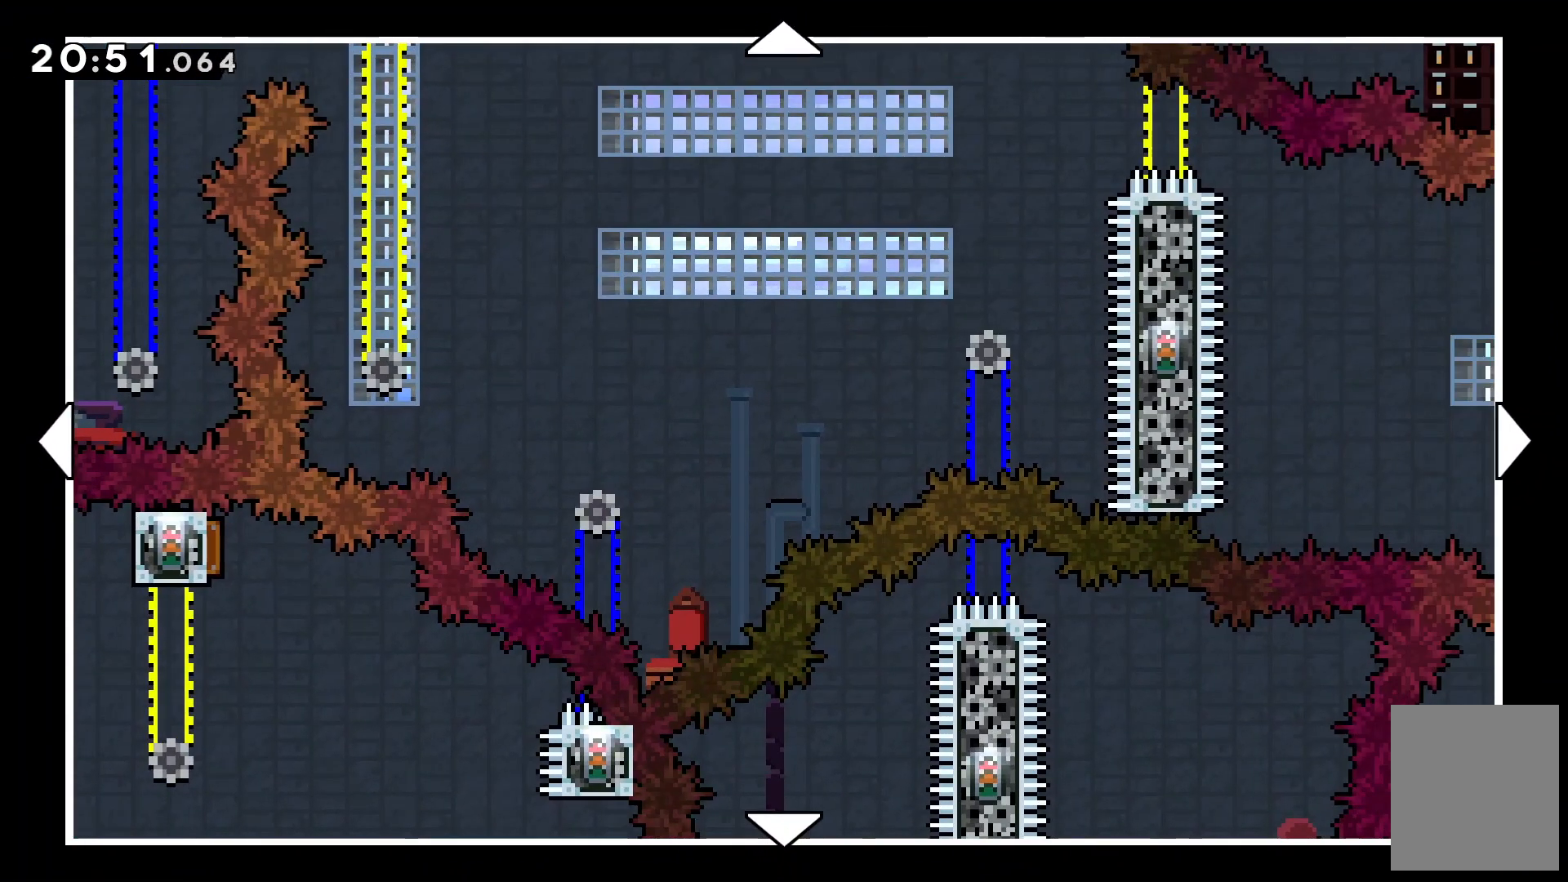
{"keys": [], "events": [[67, "down", "down"], [433, "down", "up"]]}
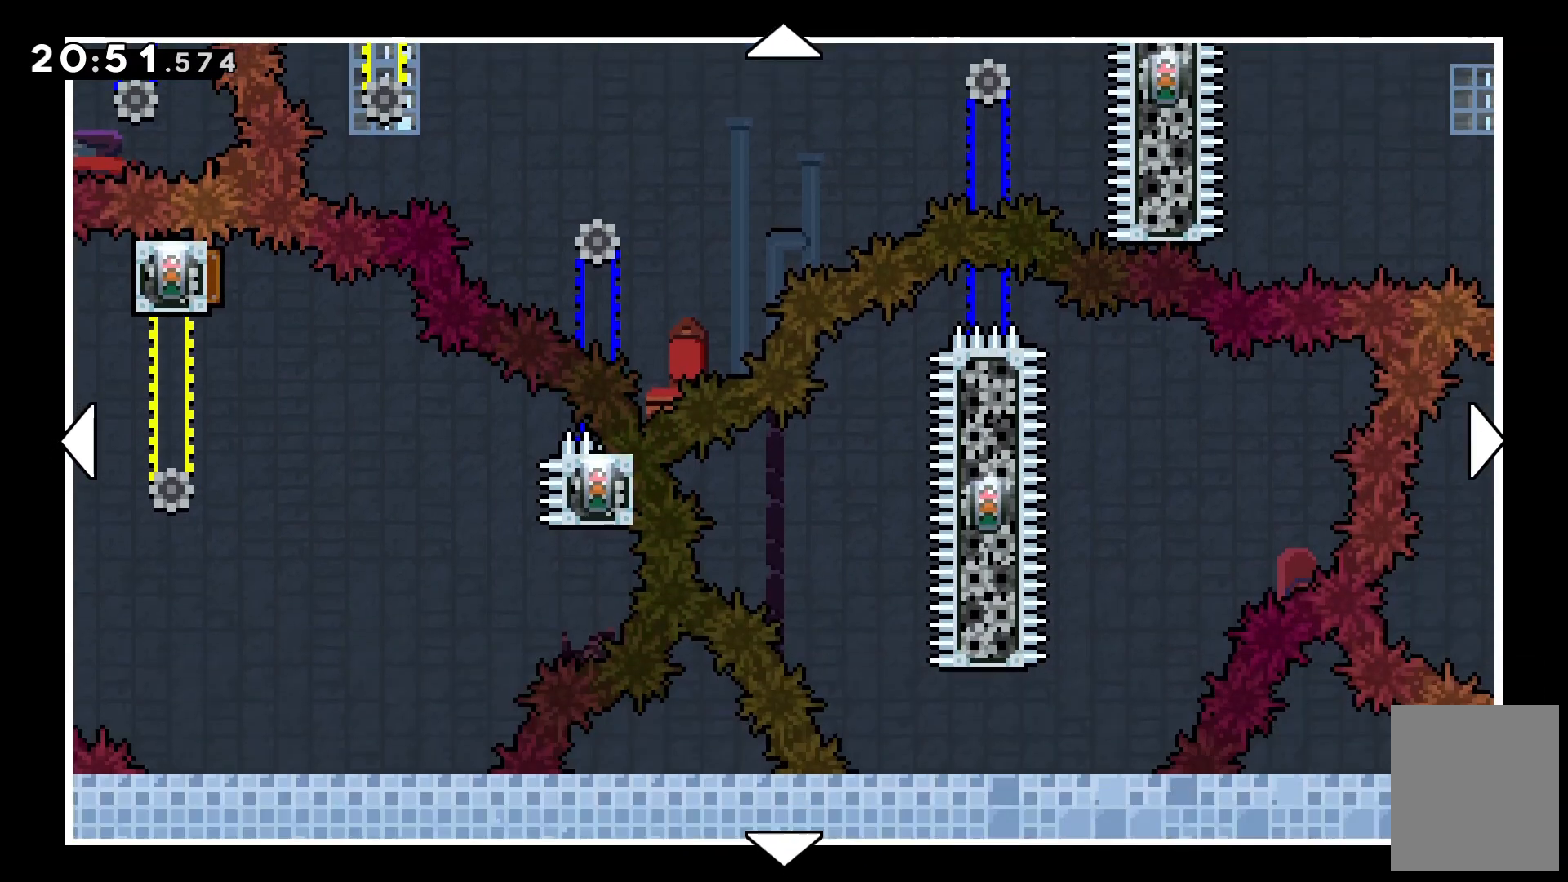
{"keys": ["up"], "events": [[300, "right", "down"], [433, "right", "up"], [433, "up", "down"]]}
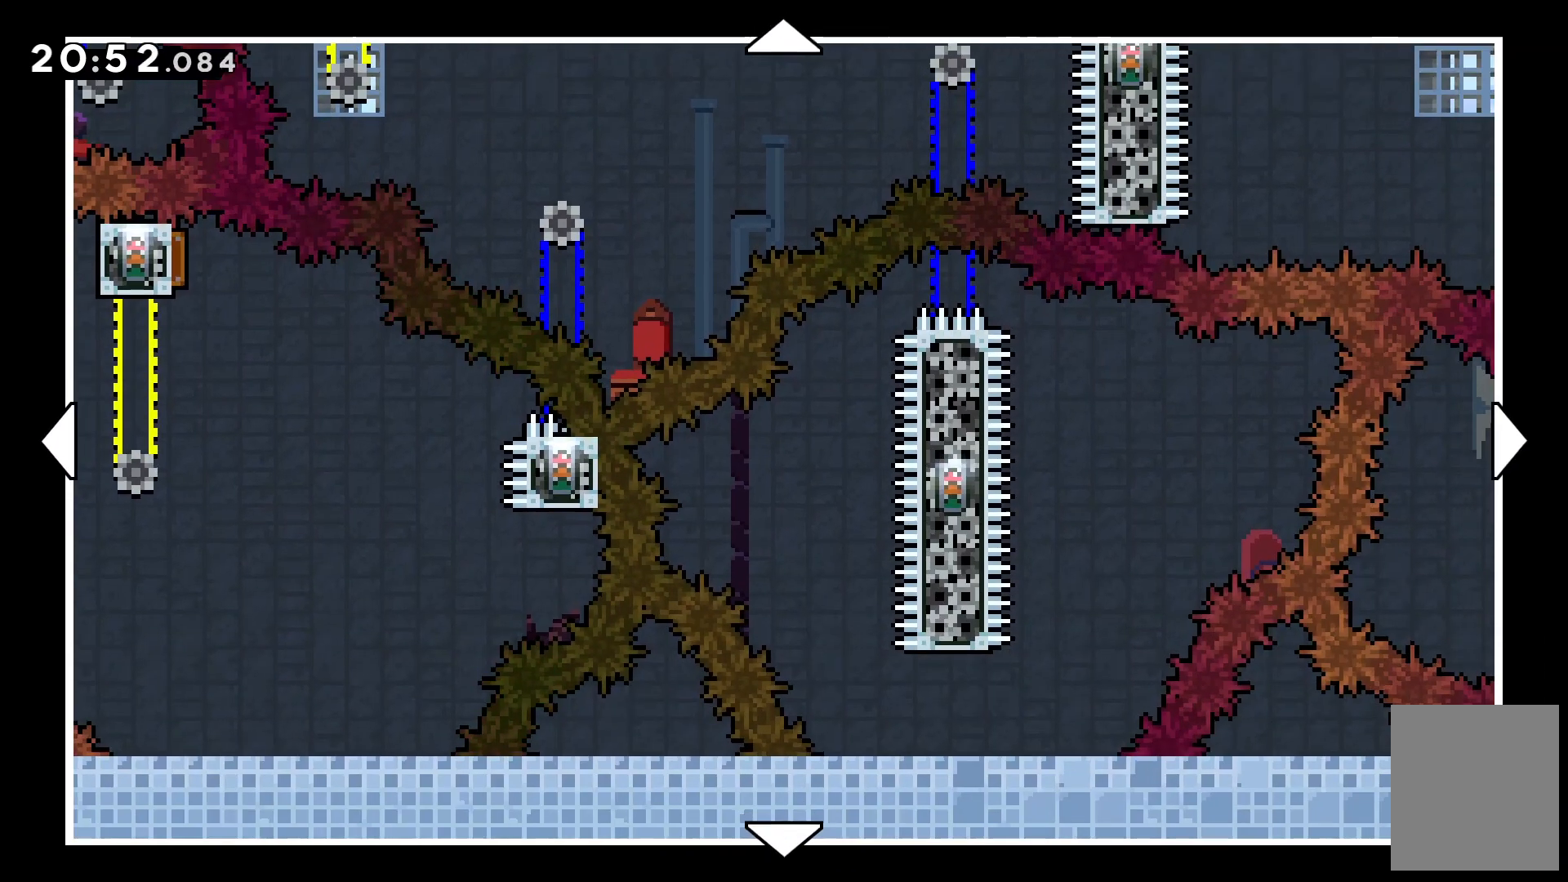
{"keys": [], "events": [[300, "up", "up"]]}
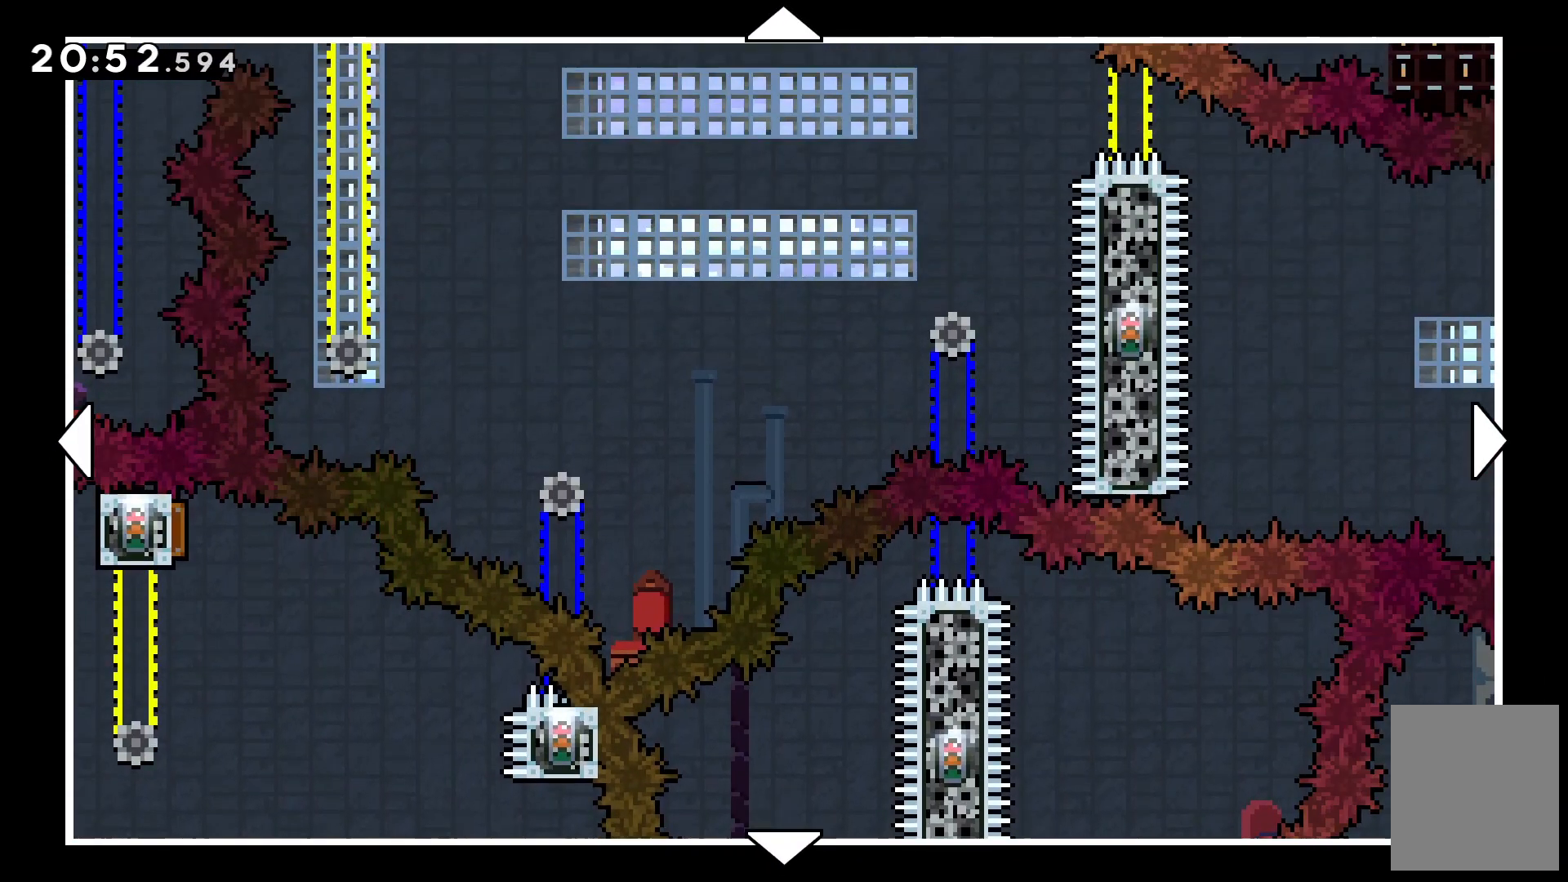
{"keys": [], "events": [[233, "right", "down"], [433, "right", "up"]]}
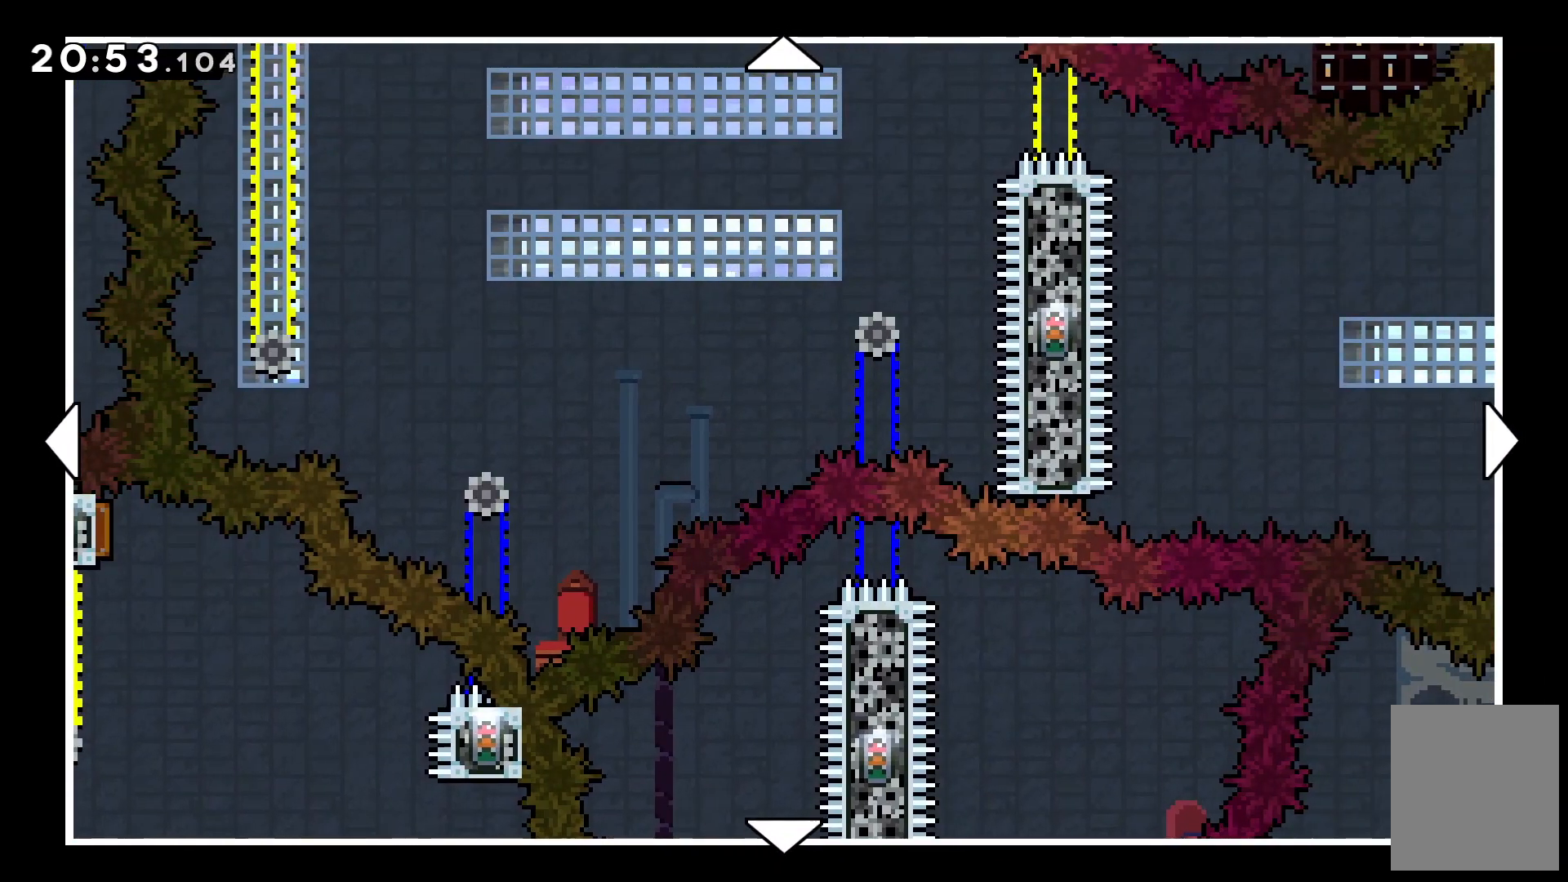
{"keys": ["up"], "events": [[133, "left", "down"], [400, "left", "up"], [400, "up", "down"]]}
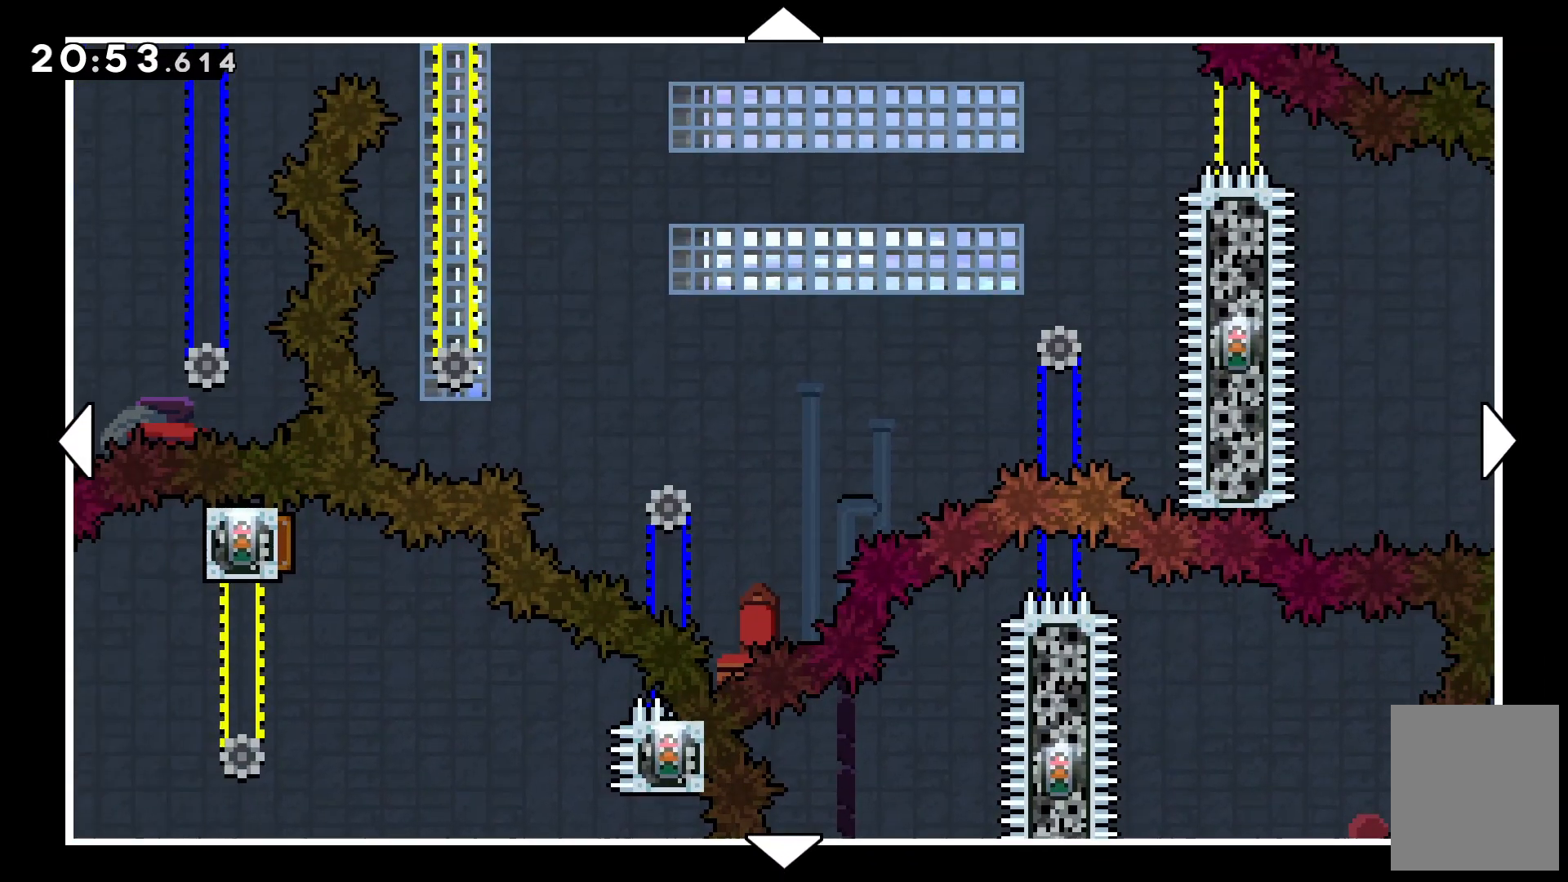
{"keys": [], "events": [[267, "up", "up"]]}
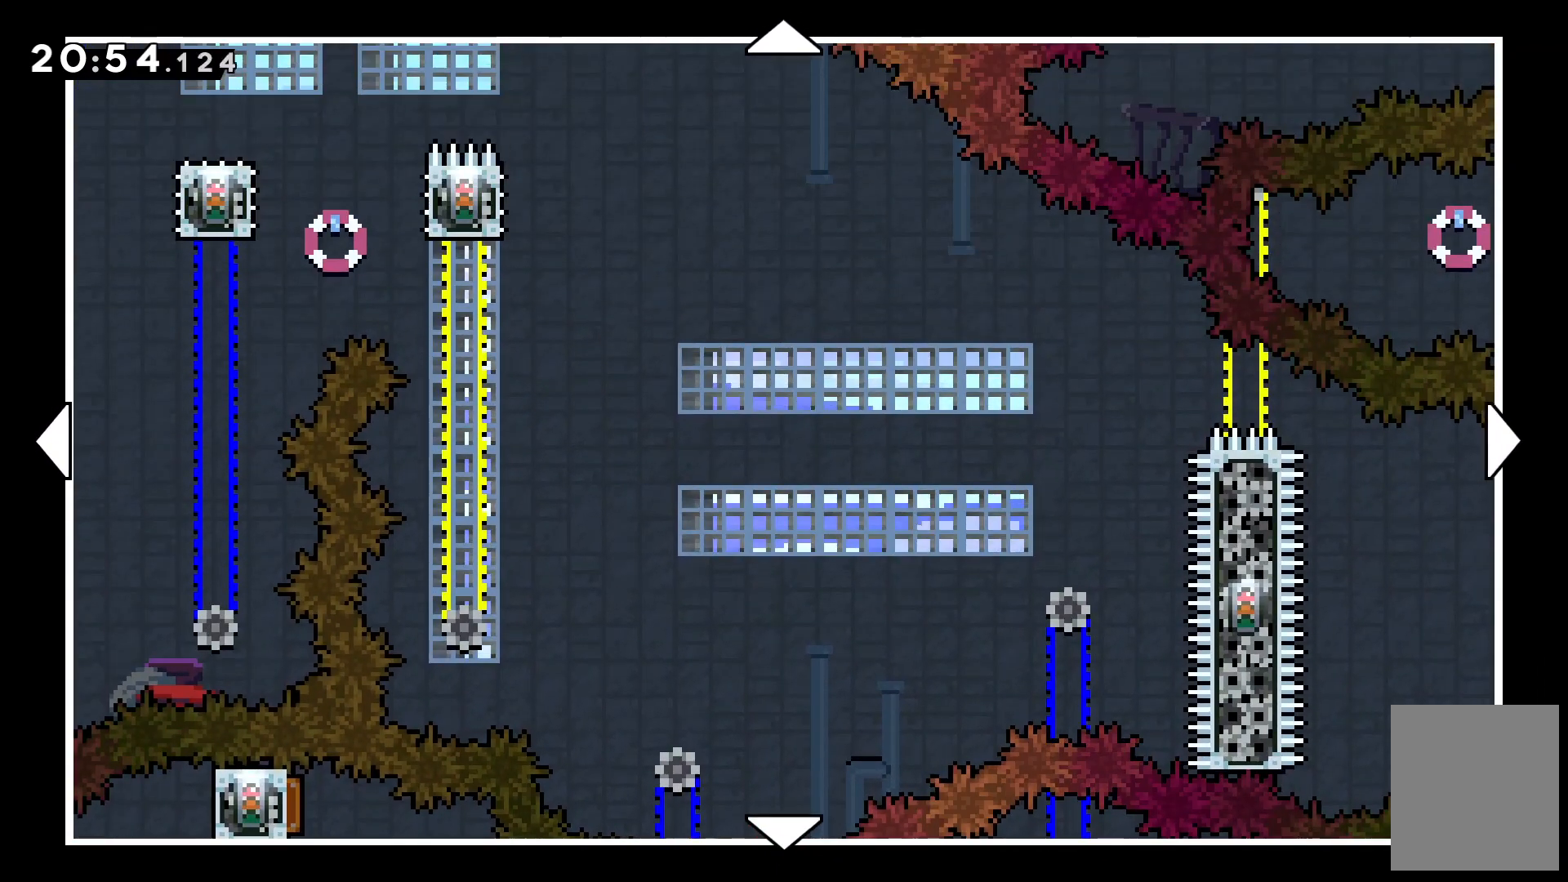
{"keys": ["down"], "events": [[233, "down", "down"]]}
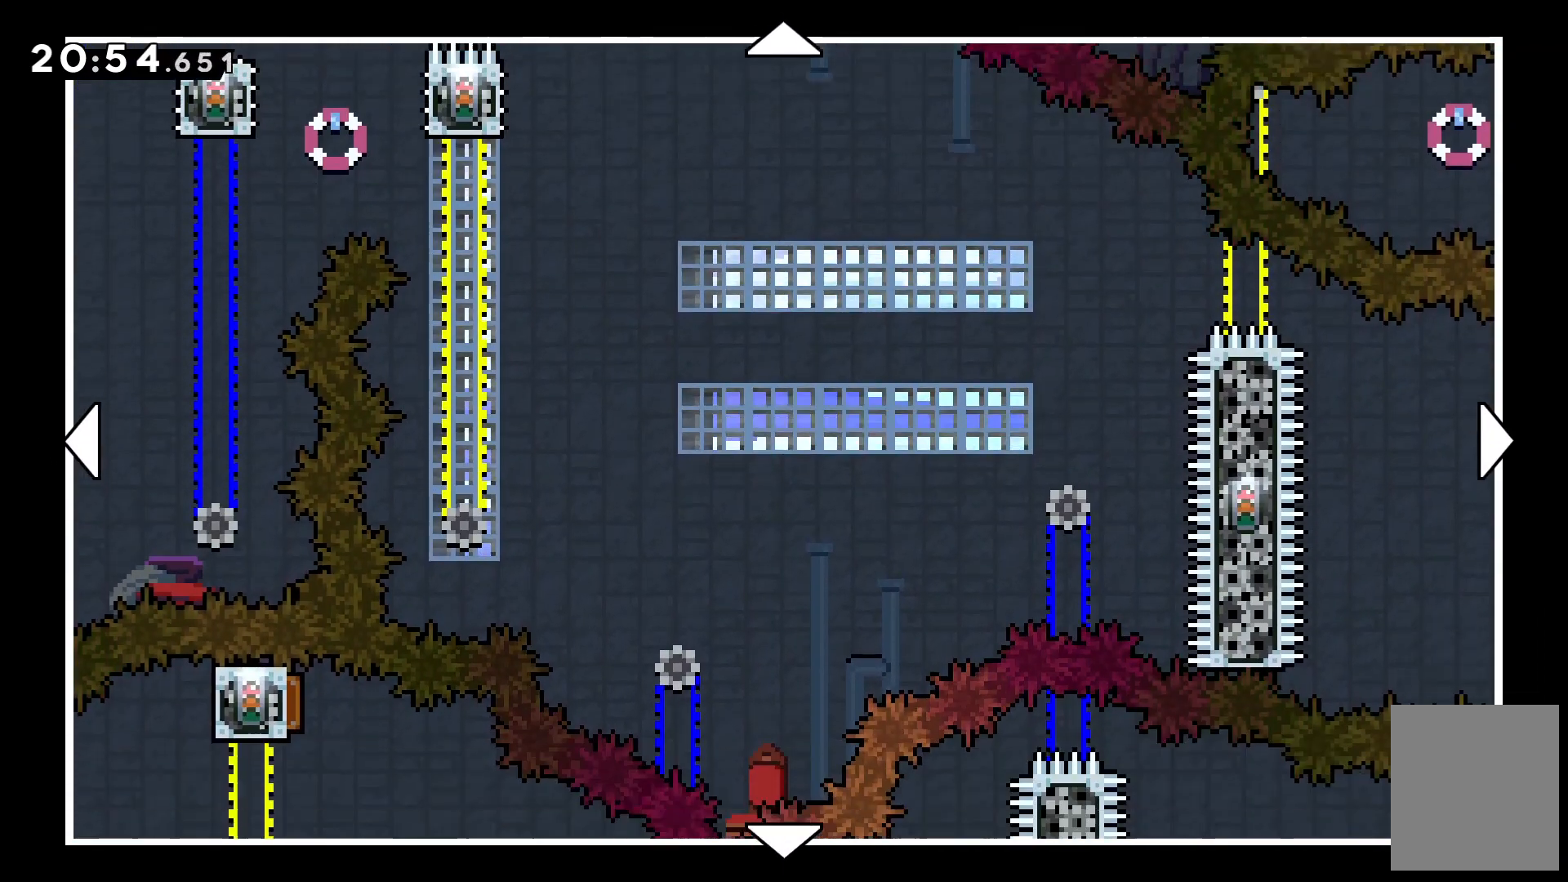
{"keys": [], "events": [[133, "down", "up"]]}
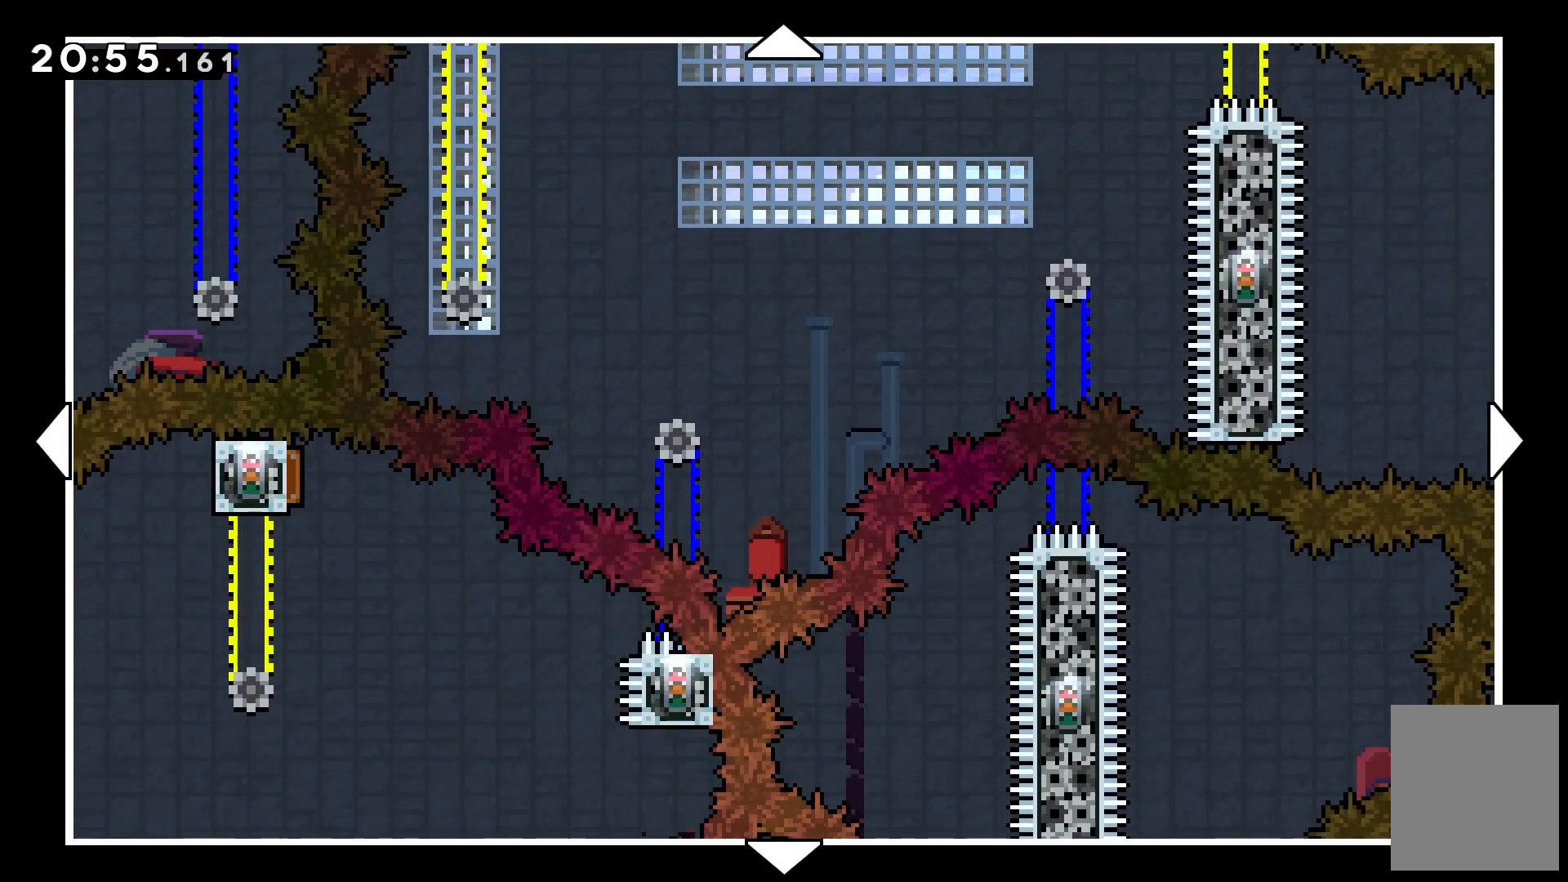
{"keys": [], "events": []}
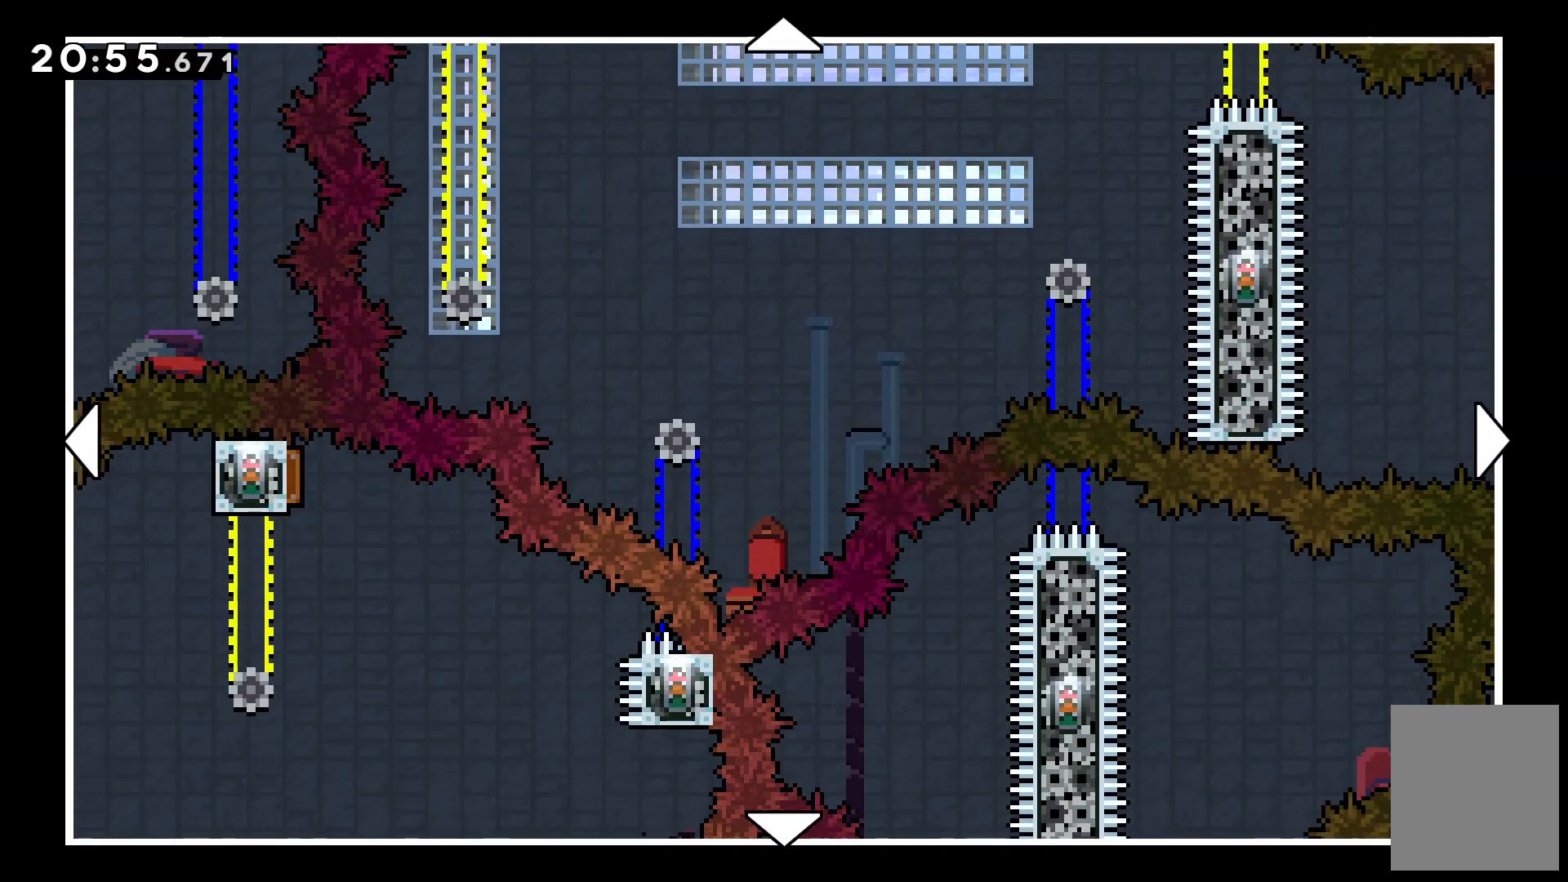
{"keys": [], "events": []}
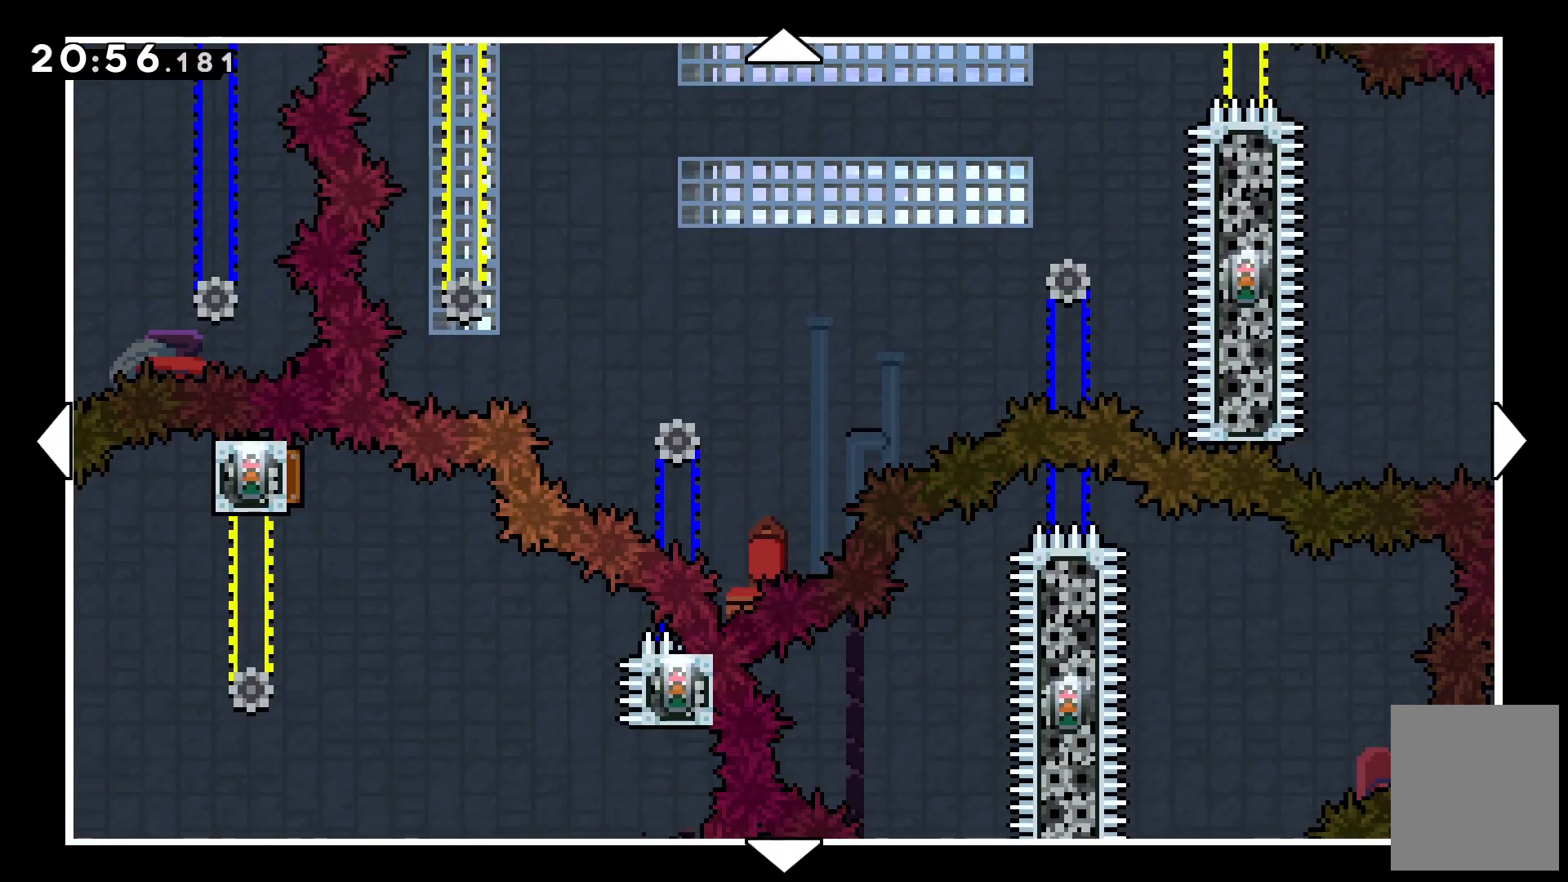
{"keys": [], "events": []}
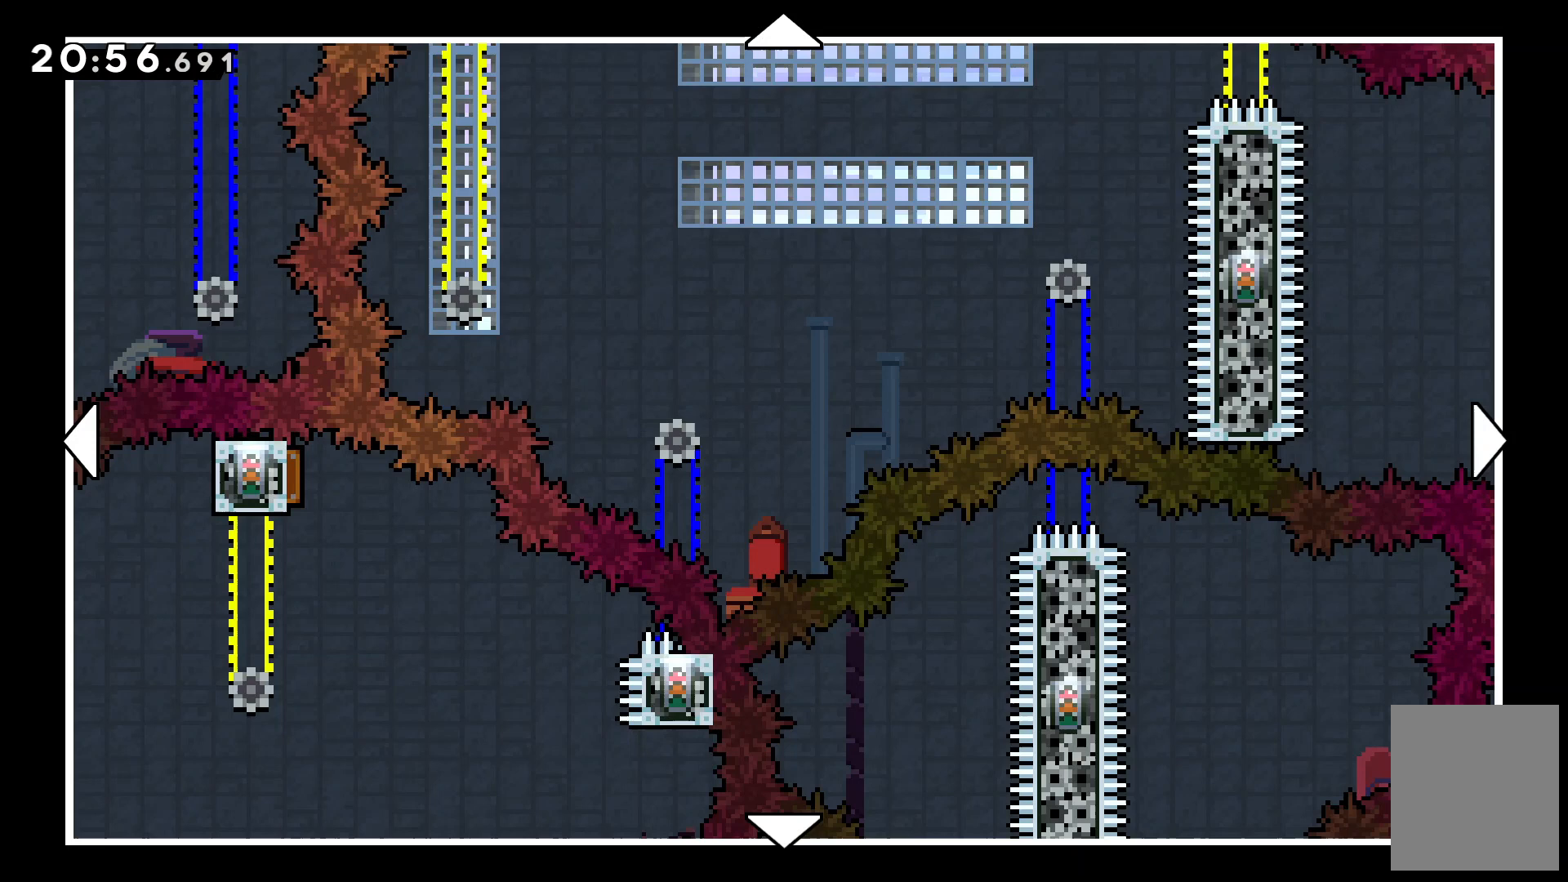
{"keys": [], "events": []}
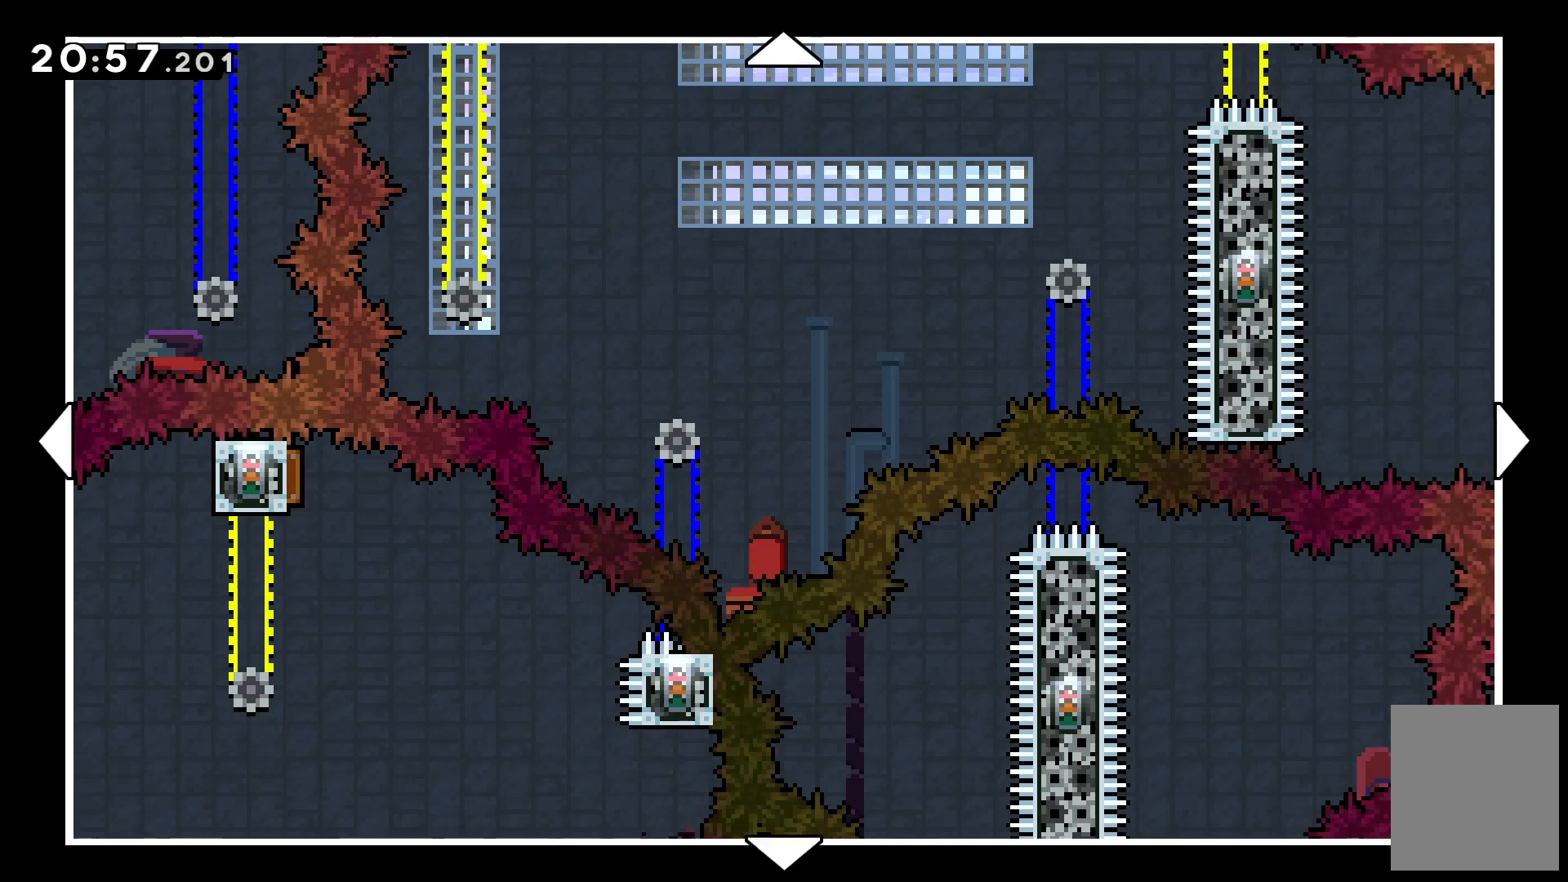
{"keys": [], "events": []}
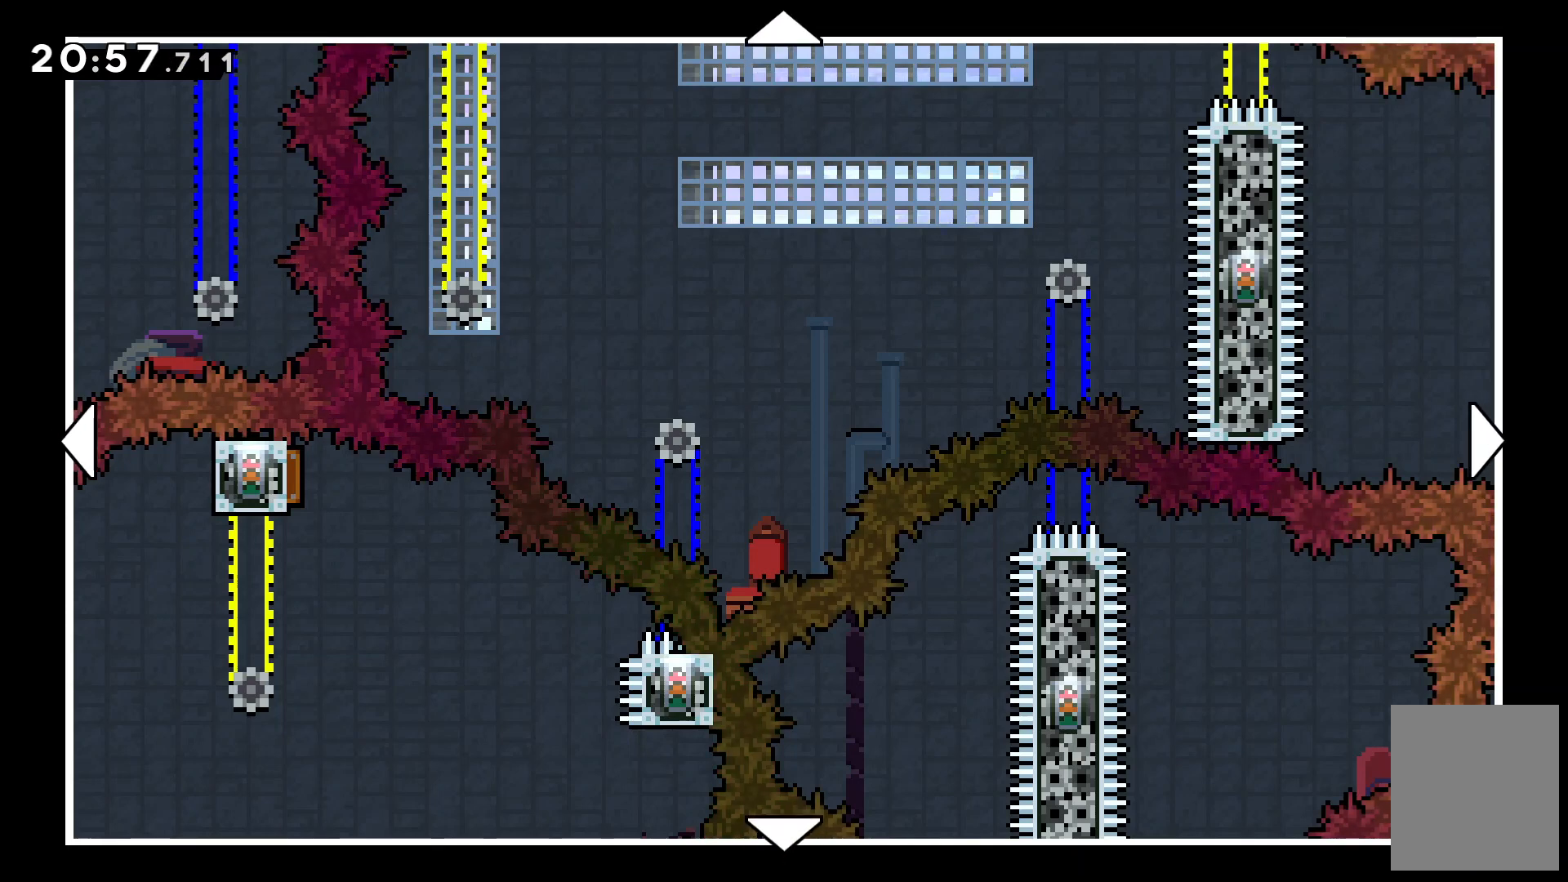
{"keys": [], "events": []}
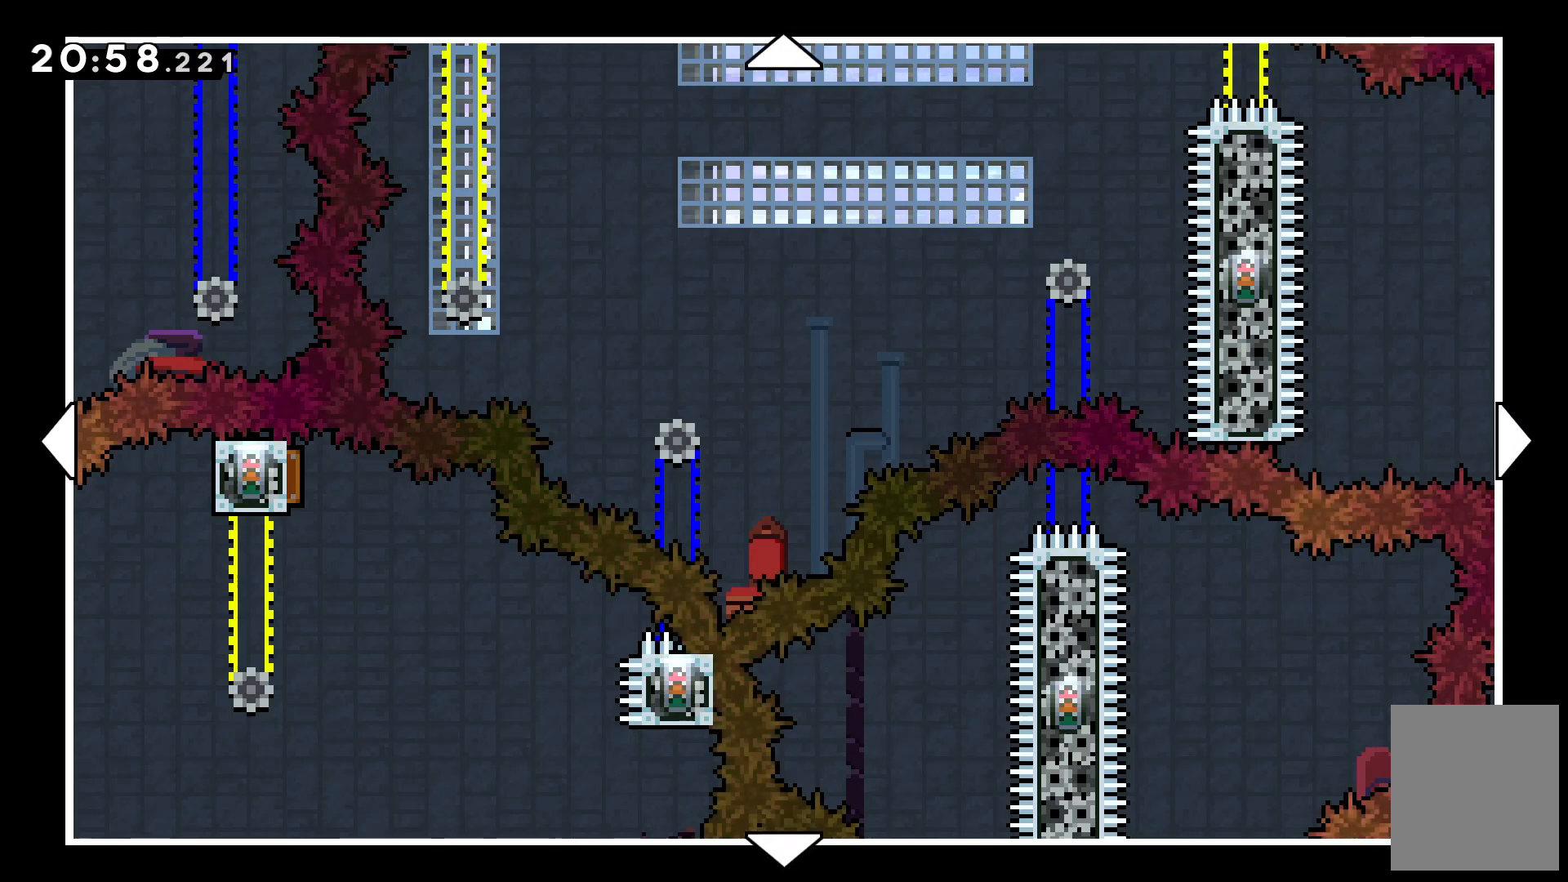
{"keys": [], "events": []}
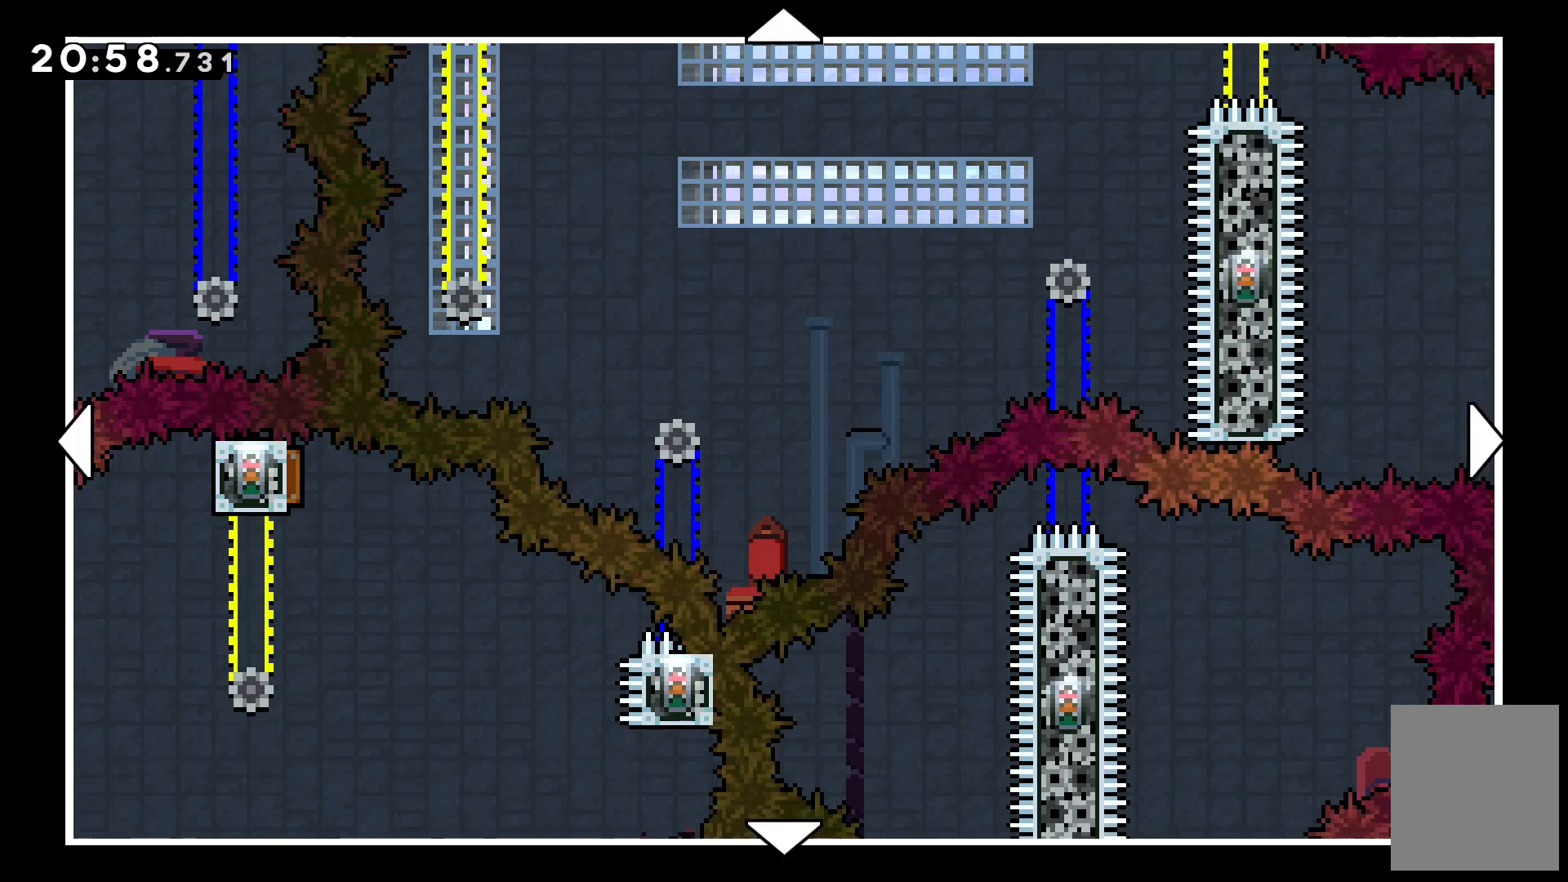
{"keys": [], "events": [[233, "up", "down"], [367, "up", "up"]]}
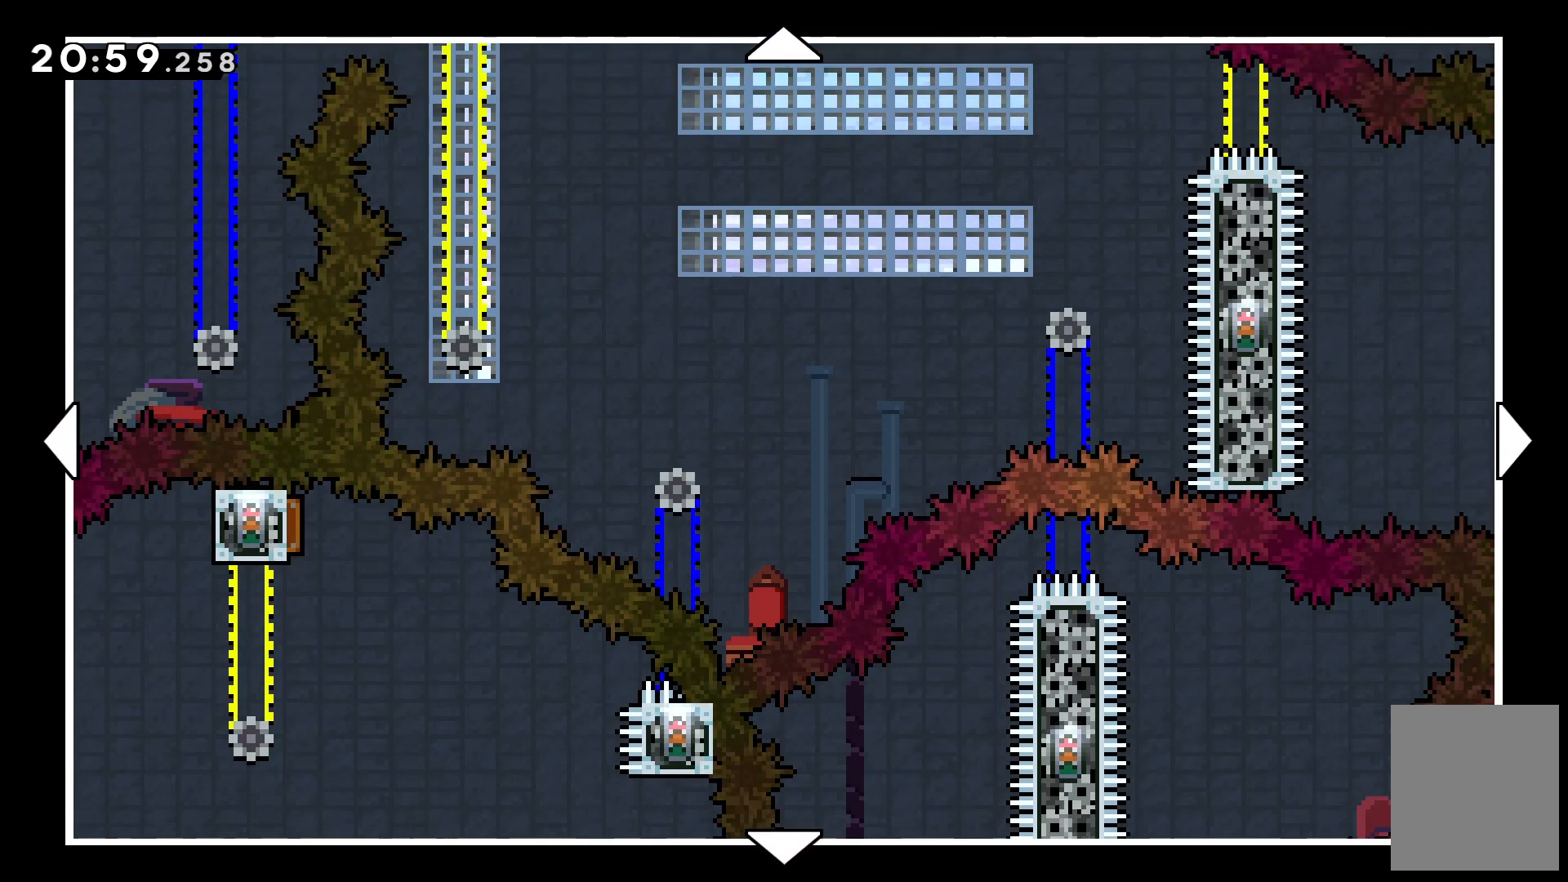
{"keys": [], "events": []}
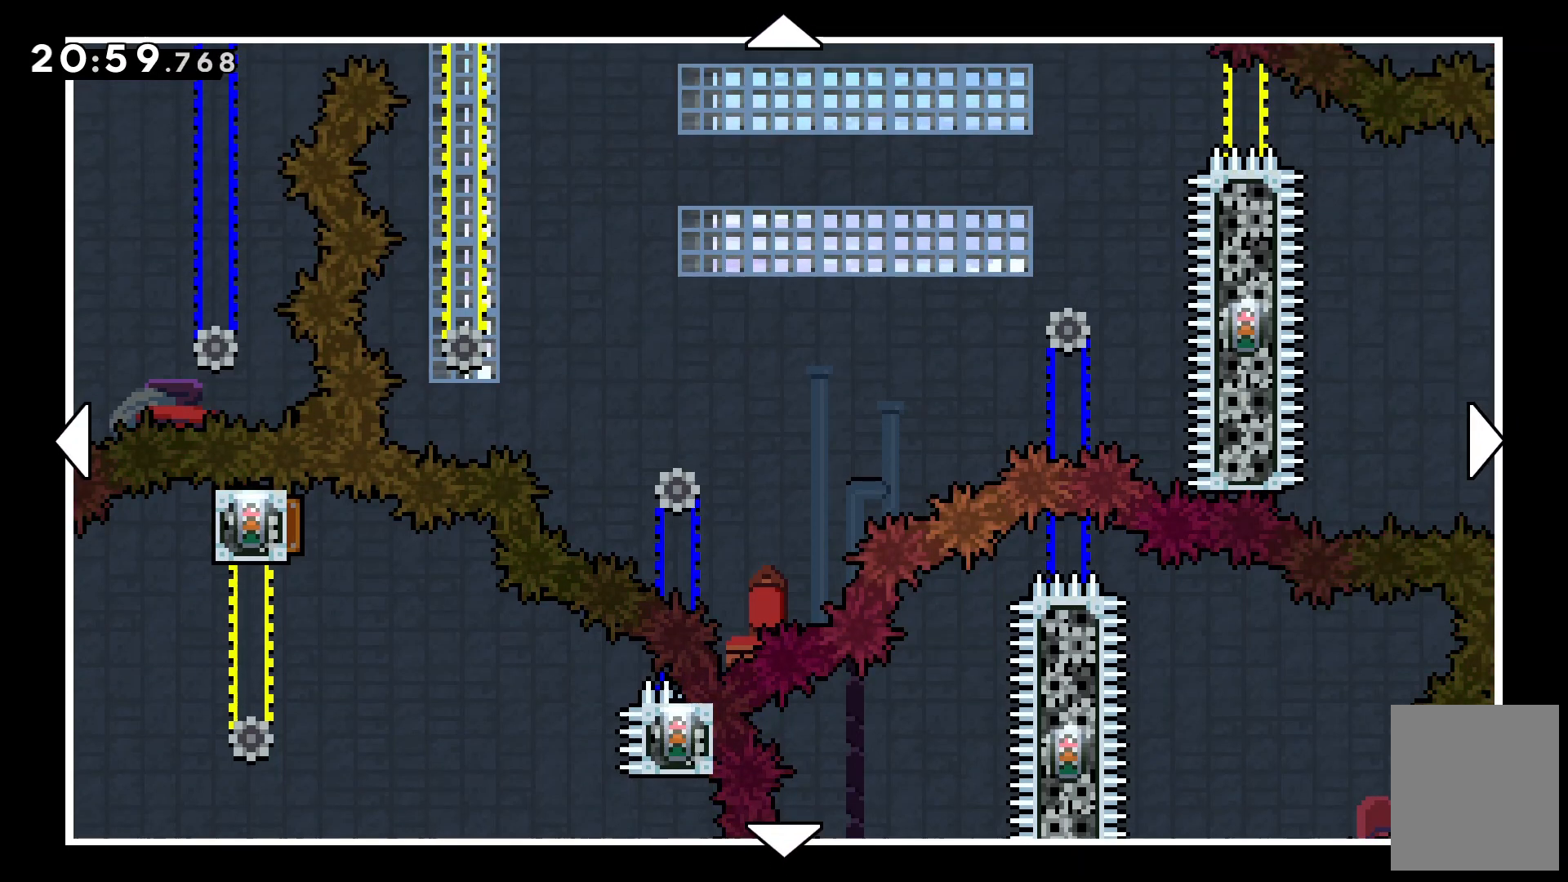
{"keys": [], "events": []}
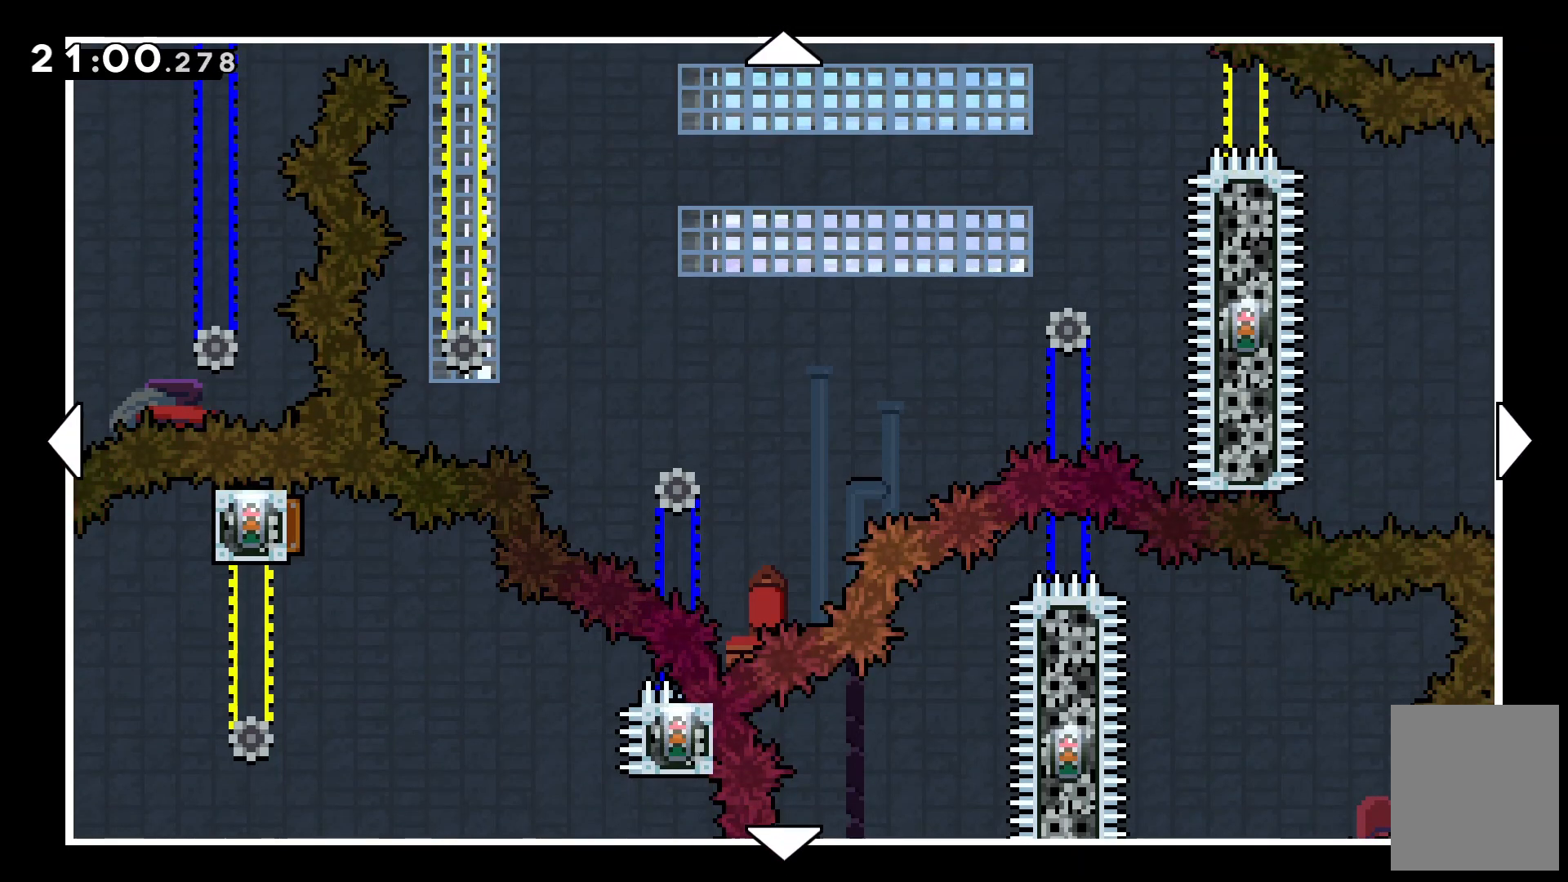
{"keys": [], "events": []}
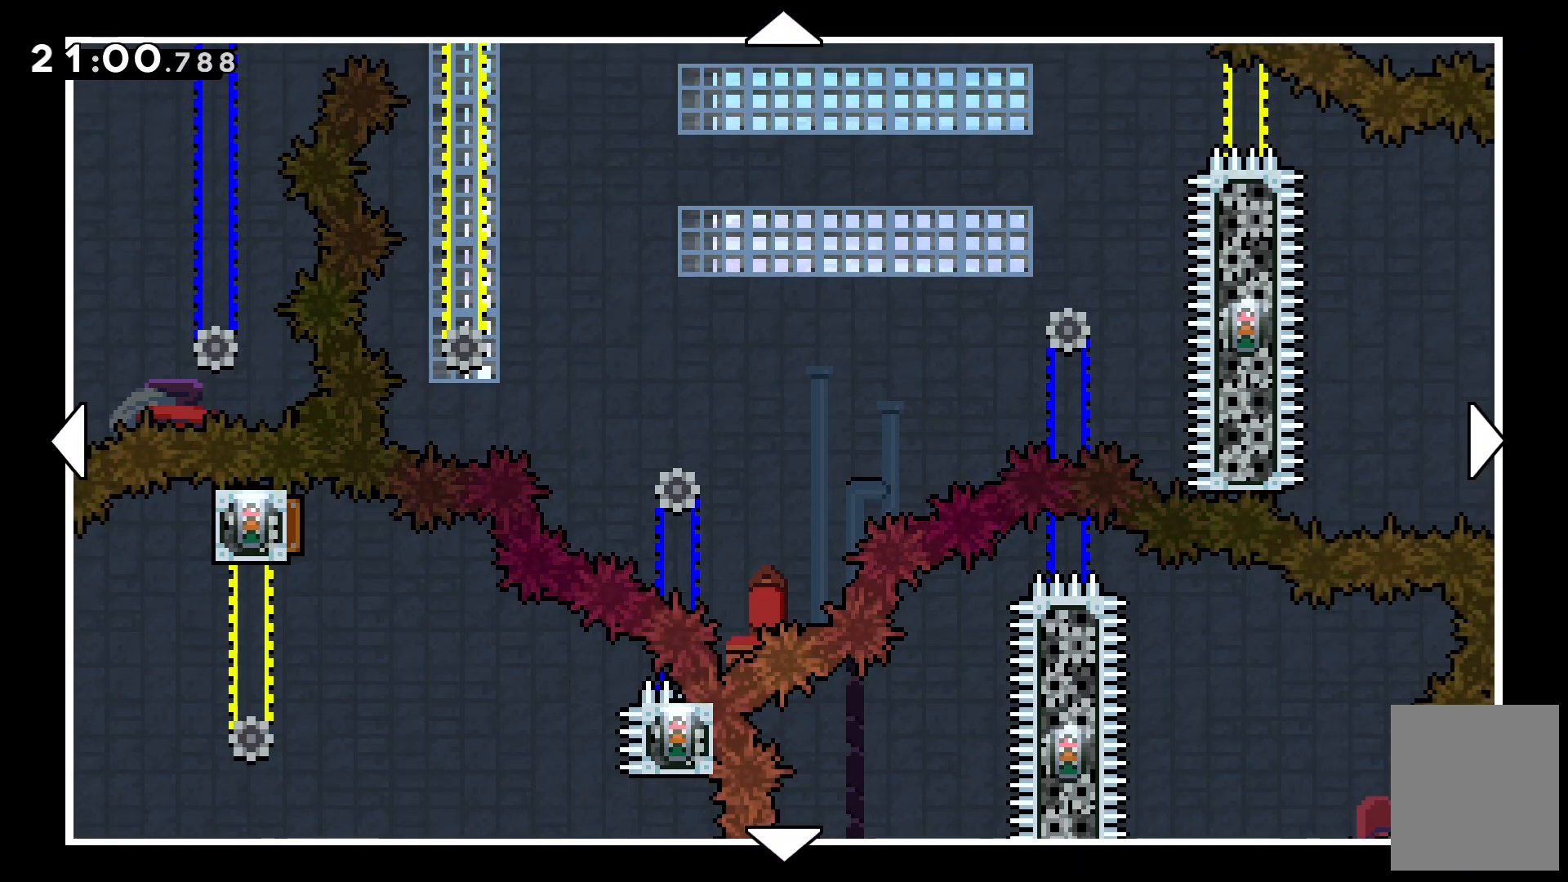
{"keys": [], "events": []}
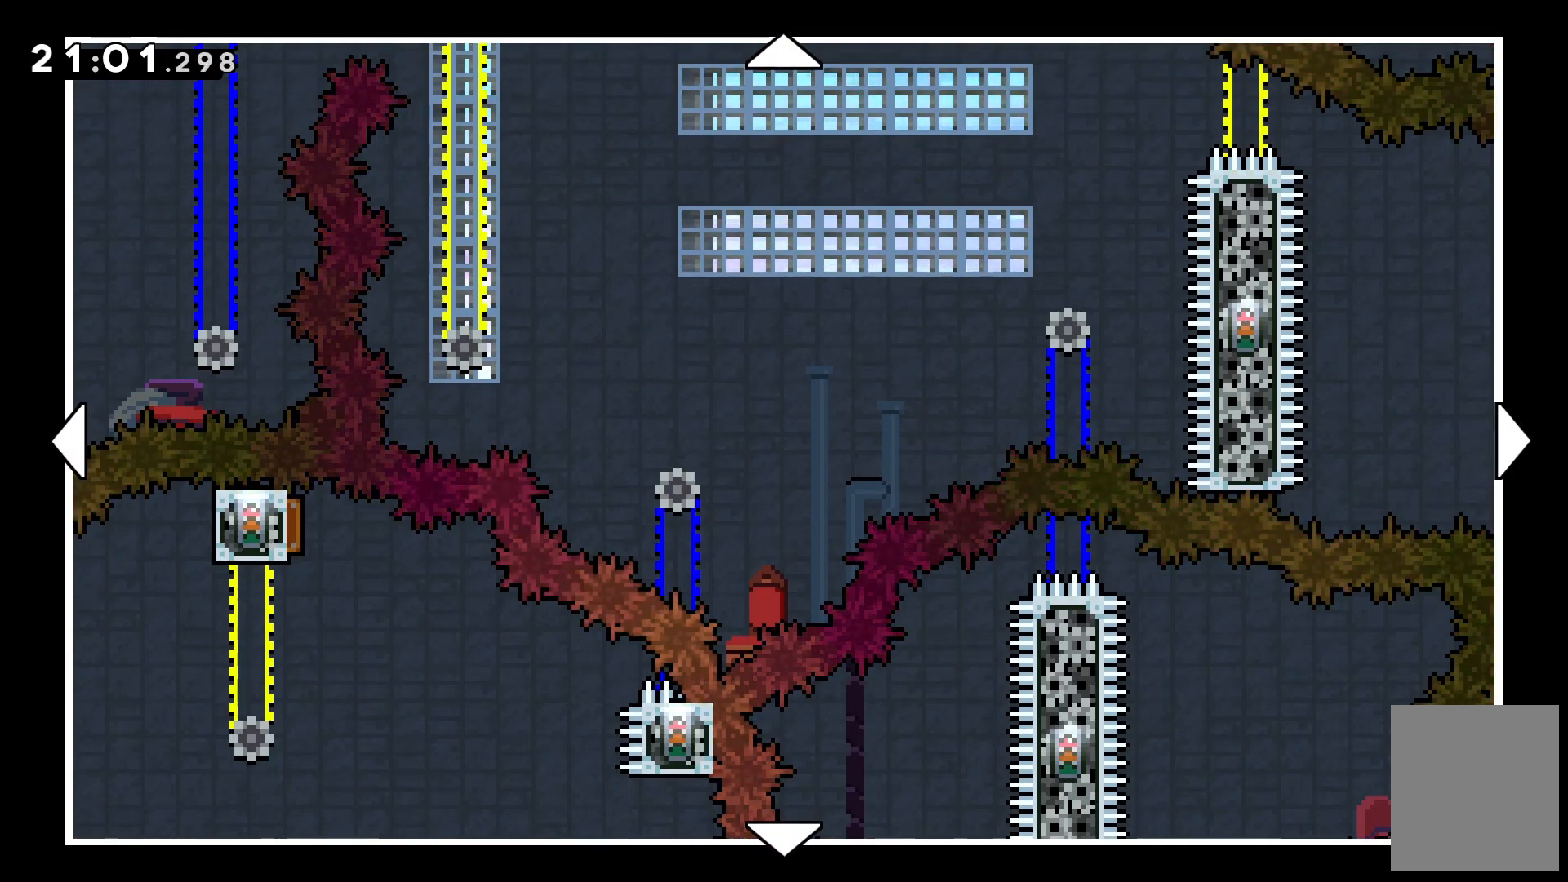
{"keys": ["up"], "events": [[233, "left", "down"], [367, "left", "up"], [467, "up", "down"]]}
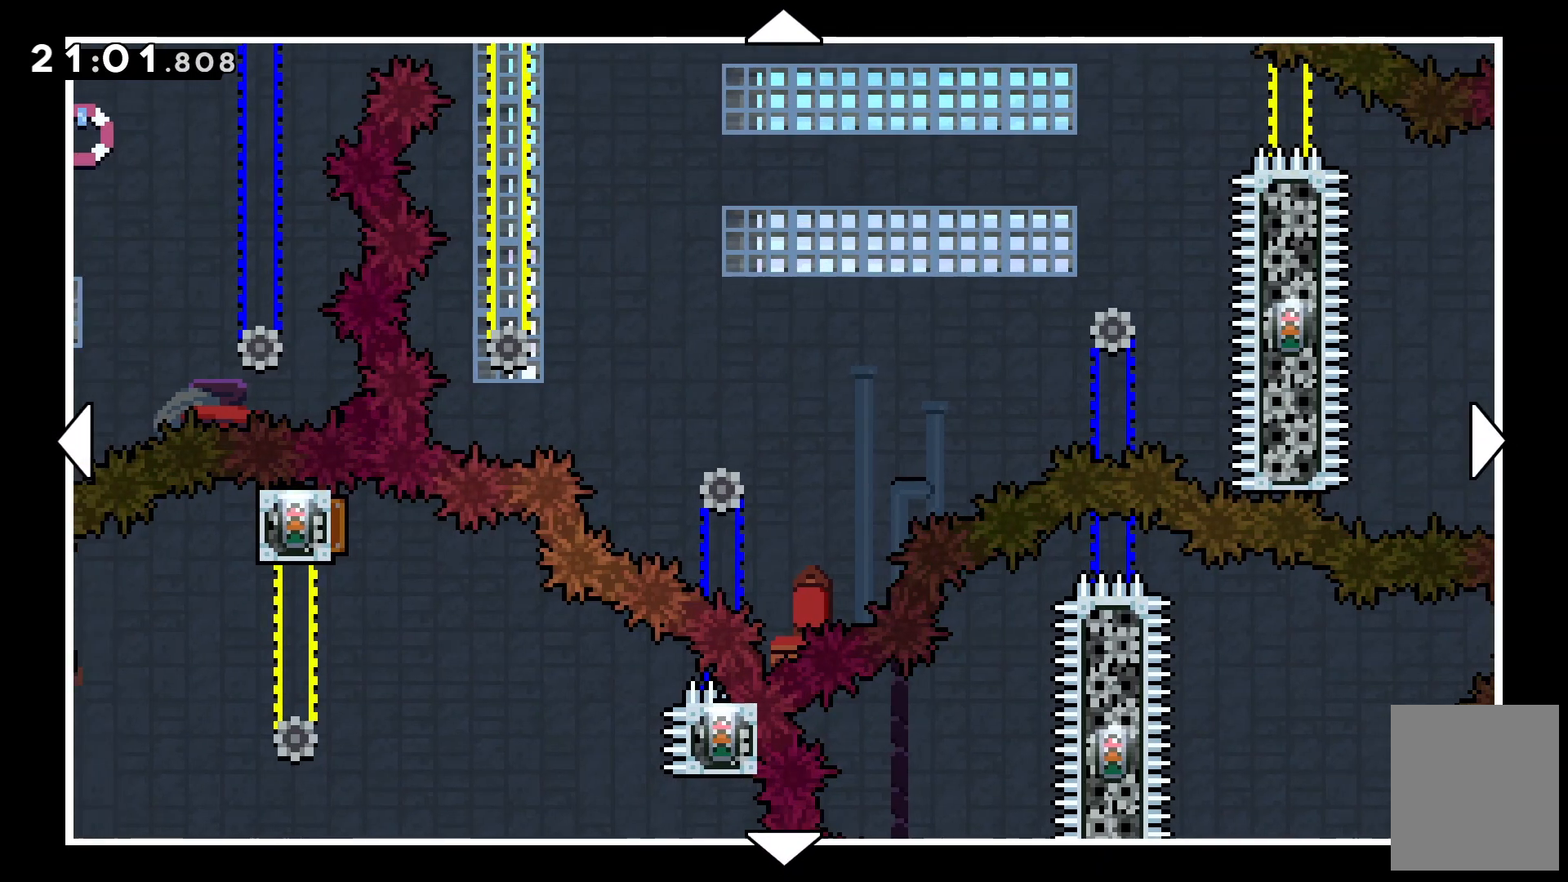
{"keys": ["up"], "events": [[133, "up", "up"], [233, "up", "down"]]}
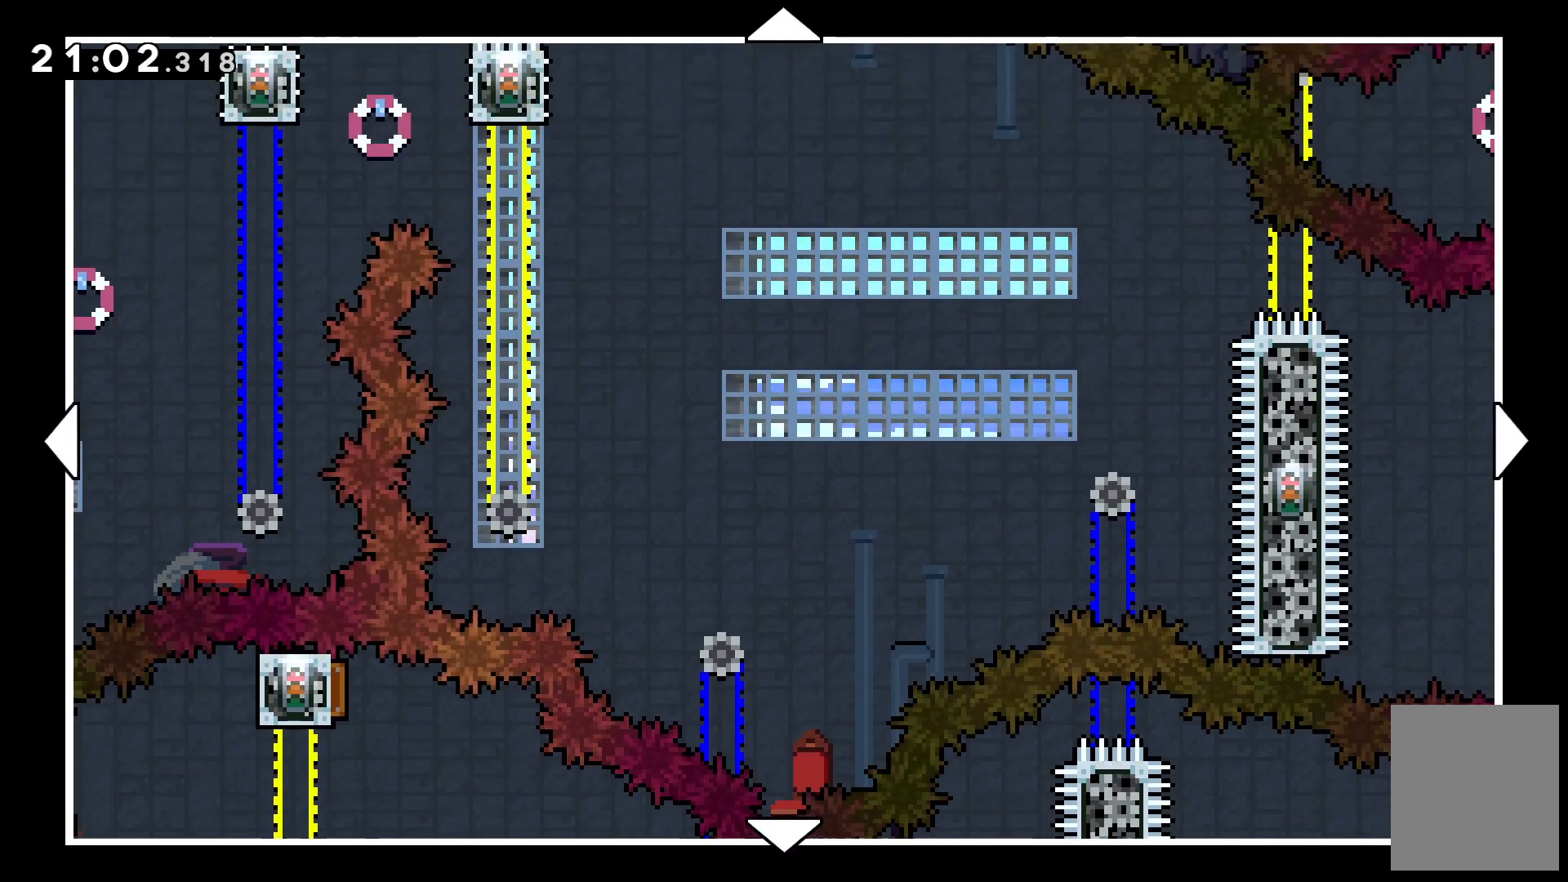
{"keys": [], "events": [[167, "up", "up"], [400, "c", "down"], [500, "c", "up"]]}